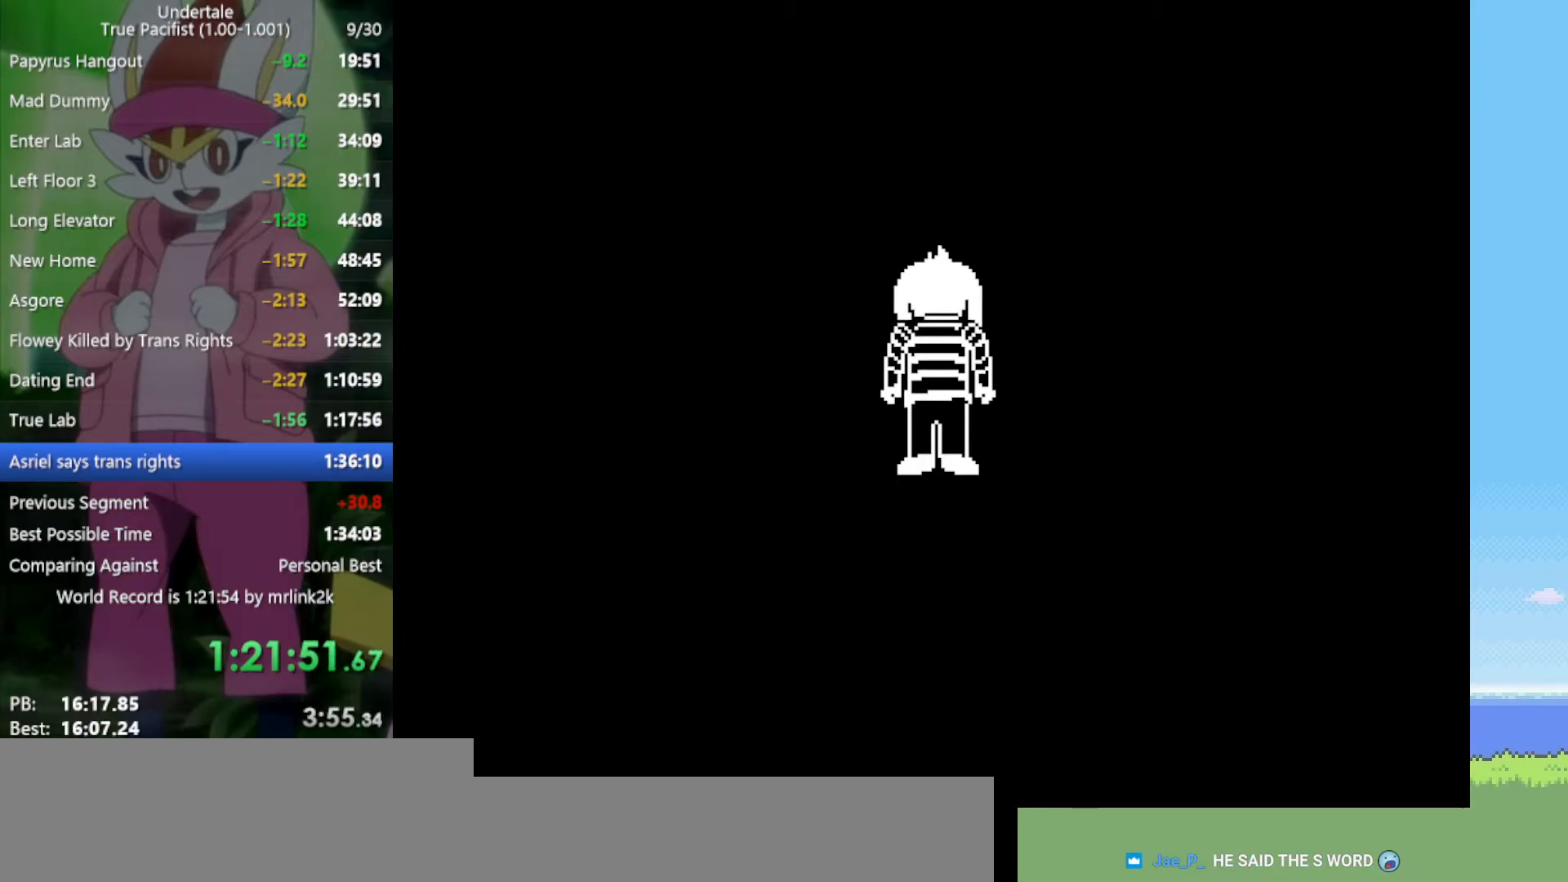
Gameplay with keyboard; each line is a JSON object with the keys held at the frame after it. "events" lists presses ("down") and releases ("up") of "c", "ctrl", "down", "left", "return", "right", "shift", "up", "x" and "z" between this image and that frame as [ms after this image, input, new state], when the widget could be followed in between. No other keys are recorded. Mouse input is not recorded.
{"keys": ["shift"], "events": [[33, "return", "up"], [33, "shift", "up"], [83, "x", "down"], [83, "z", "down"], [133, "z", "up"], [183, "return", "down"], [183, "x", "up"], [233, "shift", "down"], [267, "return", "up"], [267, "shift", "up"], [317, "z", "down"], [367, "x", "down"], [400, "x", "up"], [400, "z", "up"], [450, "return", "down"], [500, "return", "up"], [500, "shift", "down"]]}
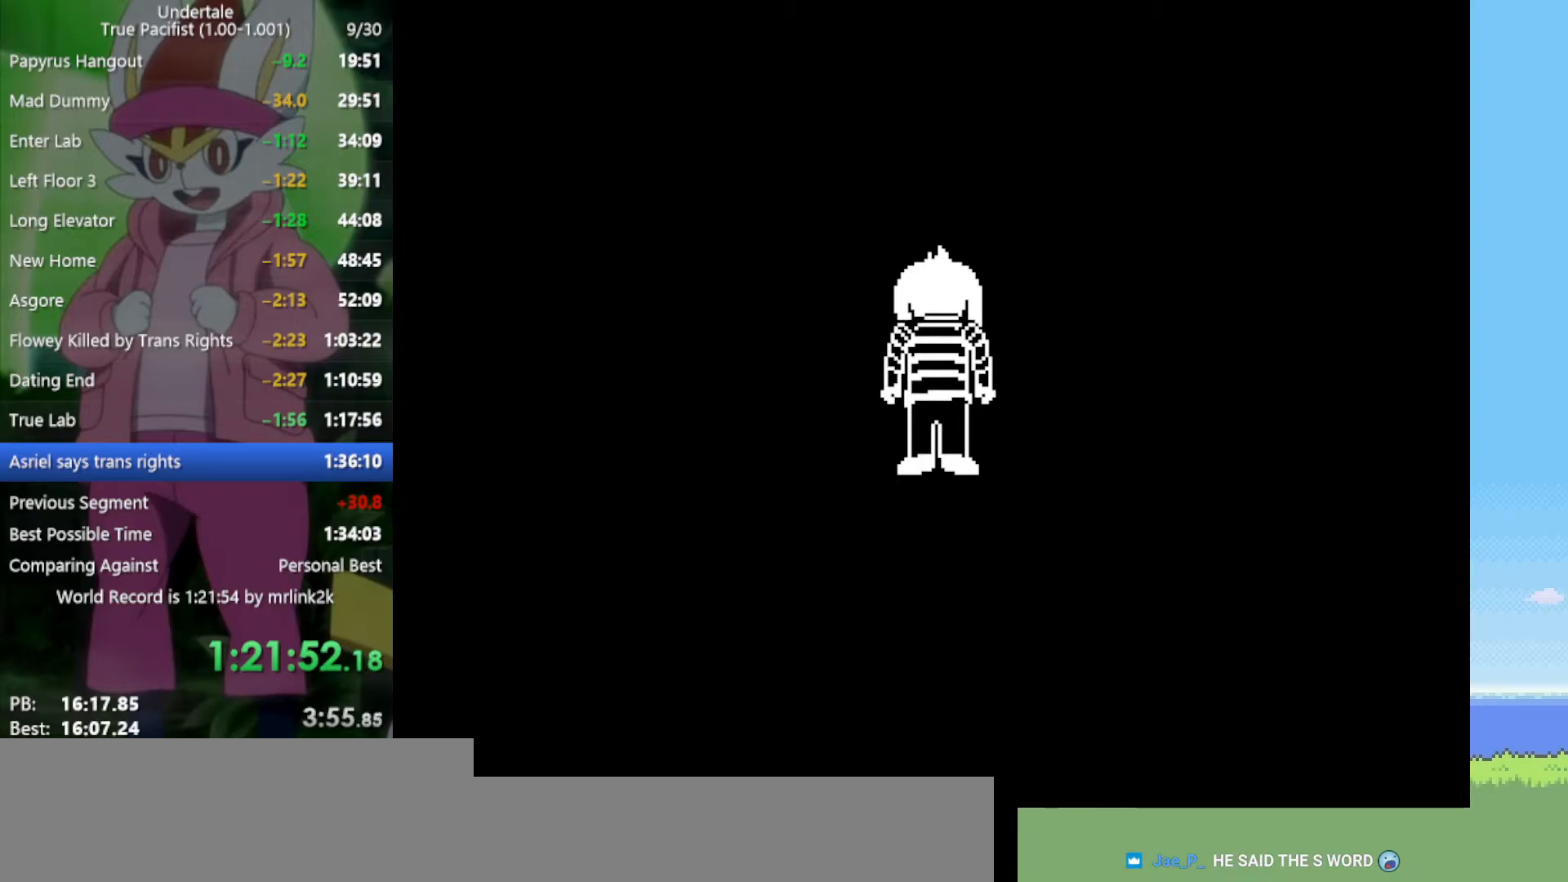
{"keys": ["shift"], "events": [[33, "shift", "up"], [33, "z", "down"], [83, "x", "down"], [133, "z", "up"], [183, "return", "down"], [183, "x", "up"], [217, "shift", "down"], [267, "return", "up"], [267, "shift", "up"], [317, "z", "down"], [367, "x", "down"], [400, "return", "down"], [400, "x", "up"], [400, "z", "up"], [450, "shift", "down"], [500, "return", "up"]]}
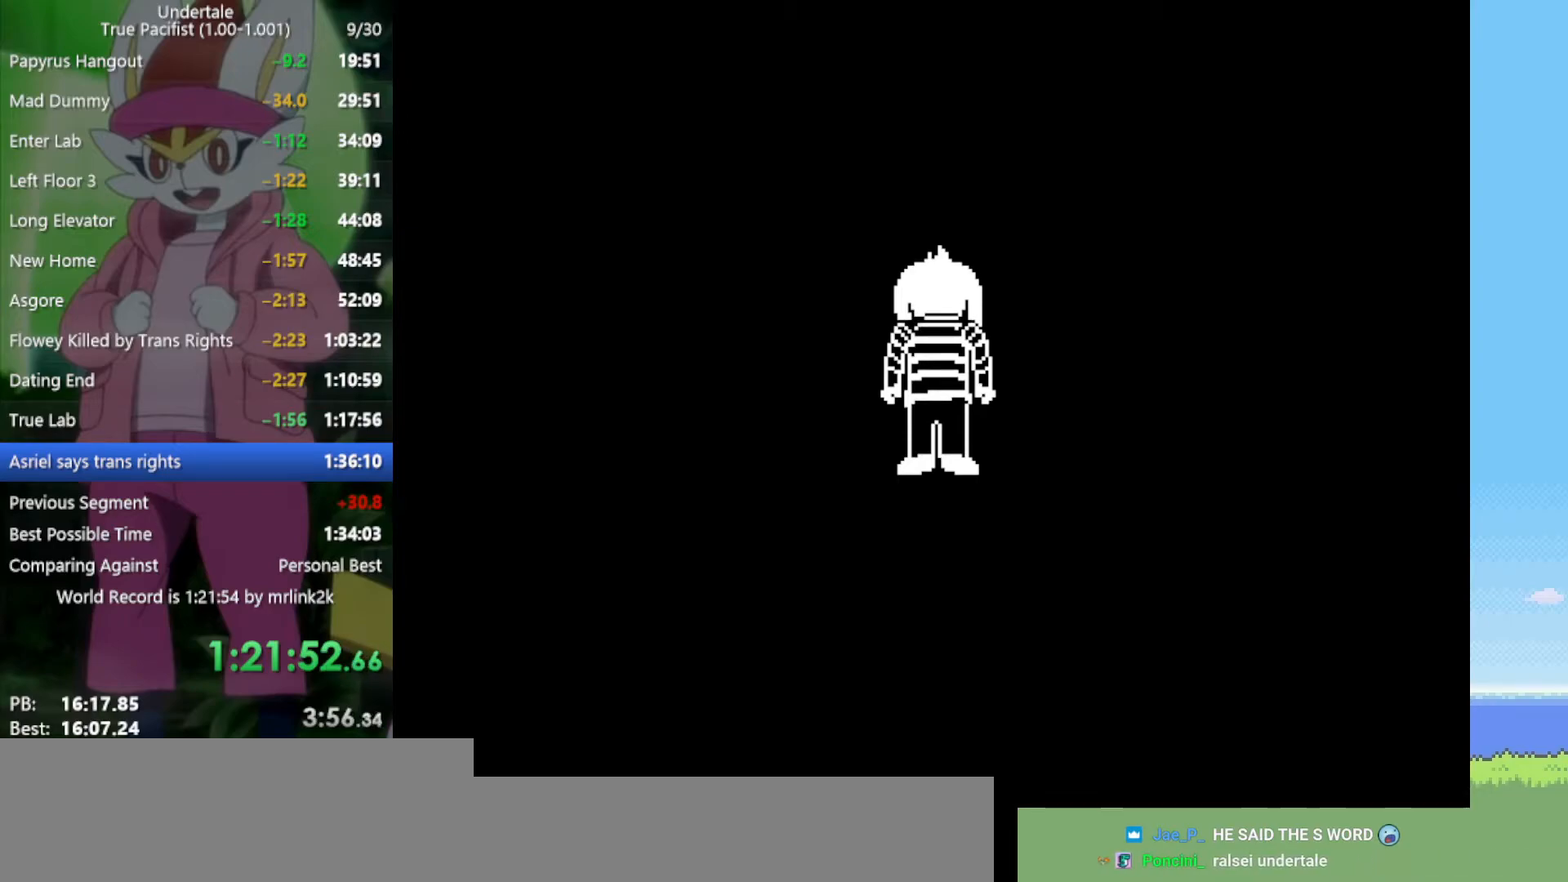
{"keys": ["shift"], "events": [[33, "shift", "up"], [33, "z", "down"], [83, "x", "down"], [133, "z", "up"], [183, "return", "down"], [183, "x", "up"], [217, "shift", "down"], [267, "return", "up"], [267, "shift", "up"], [267, "z", "down"], [367, "x", "down"], [367, "z", "up"], [400, "x", "up"], [450, "return", "down"], [450, "shift", "down"], [500, "return", "up"]]}
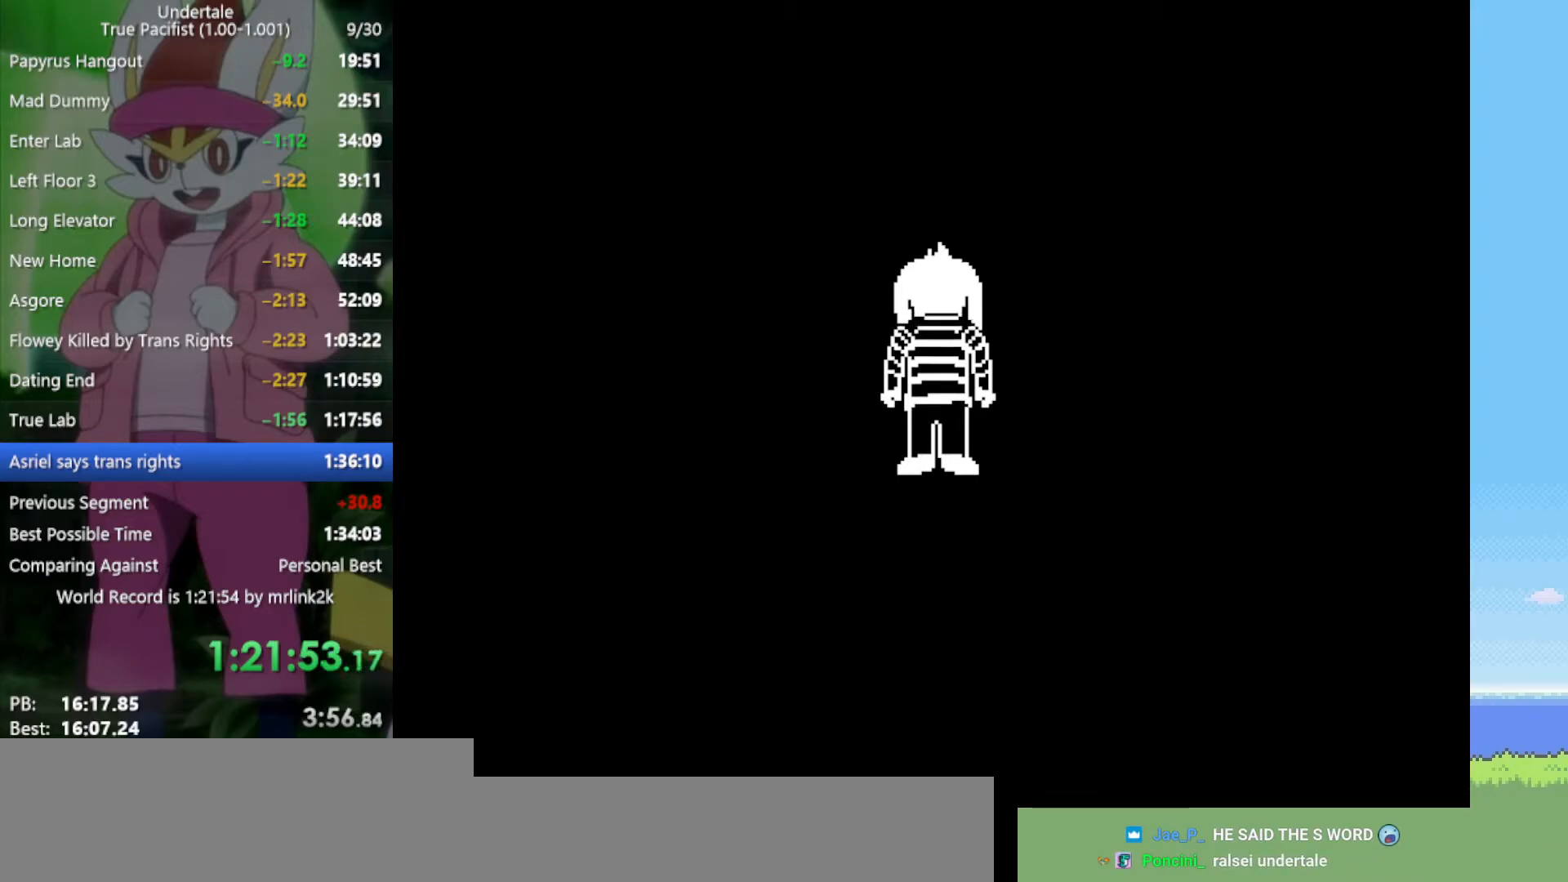
{"keys": ["return", "shift"], "events": [[50, "shift", "up"], [83, "x", "down"], [83, "z", "down"], [133, "z", "up"], [183, "return", "down"], [183, "x", "up"], [217, "shift", "down"], [267, "return", "up"], [267, "shift", "up"], [317, "z", "down"], [367, "x", "down"], [400, "x", "up"], [400, "z", "up"], [450, "return", "down"], [500, "shift", "down"]]}
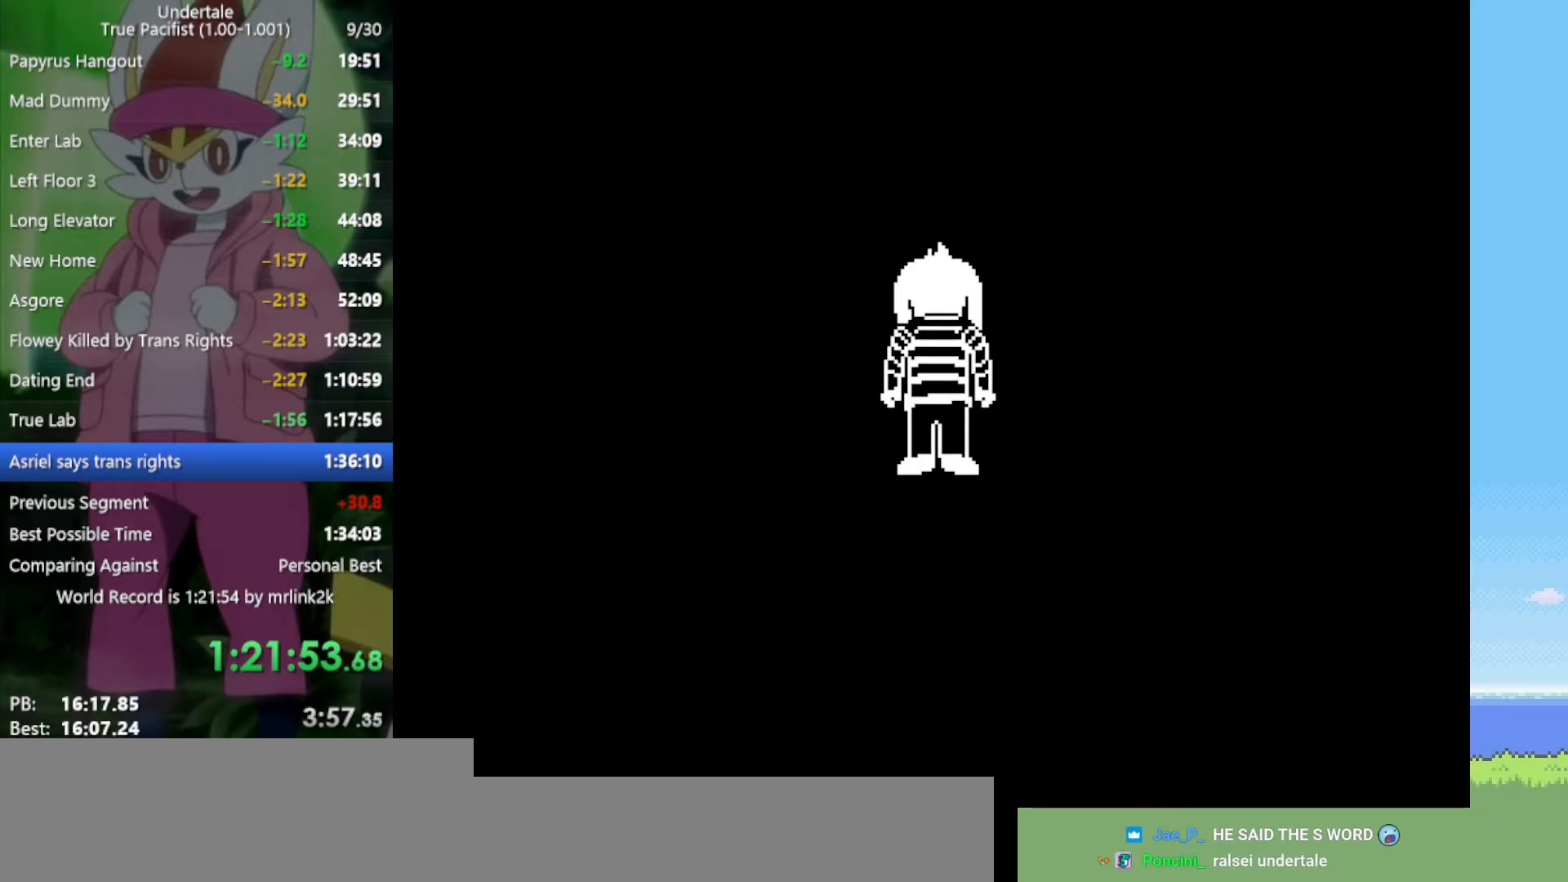
{"keys": ["return", "shift"], "events": [[50, "return", "up"], [50, "shift", "up"], [83, "x", "down"], [83, "z", "down"], [133, "z", "up"], [183, "return", "down"], [183, "x", "up"], [217, "shift", "down"], [267, "return", "up"], [267, "shift", "up"], [317, "x", "down"], [317, "z", "down"], [400, "x", "up"], [400, "z", "up"], [450, "return", "down"], [450, "shift", "down"]]}
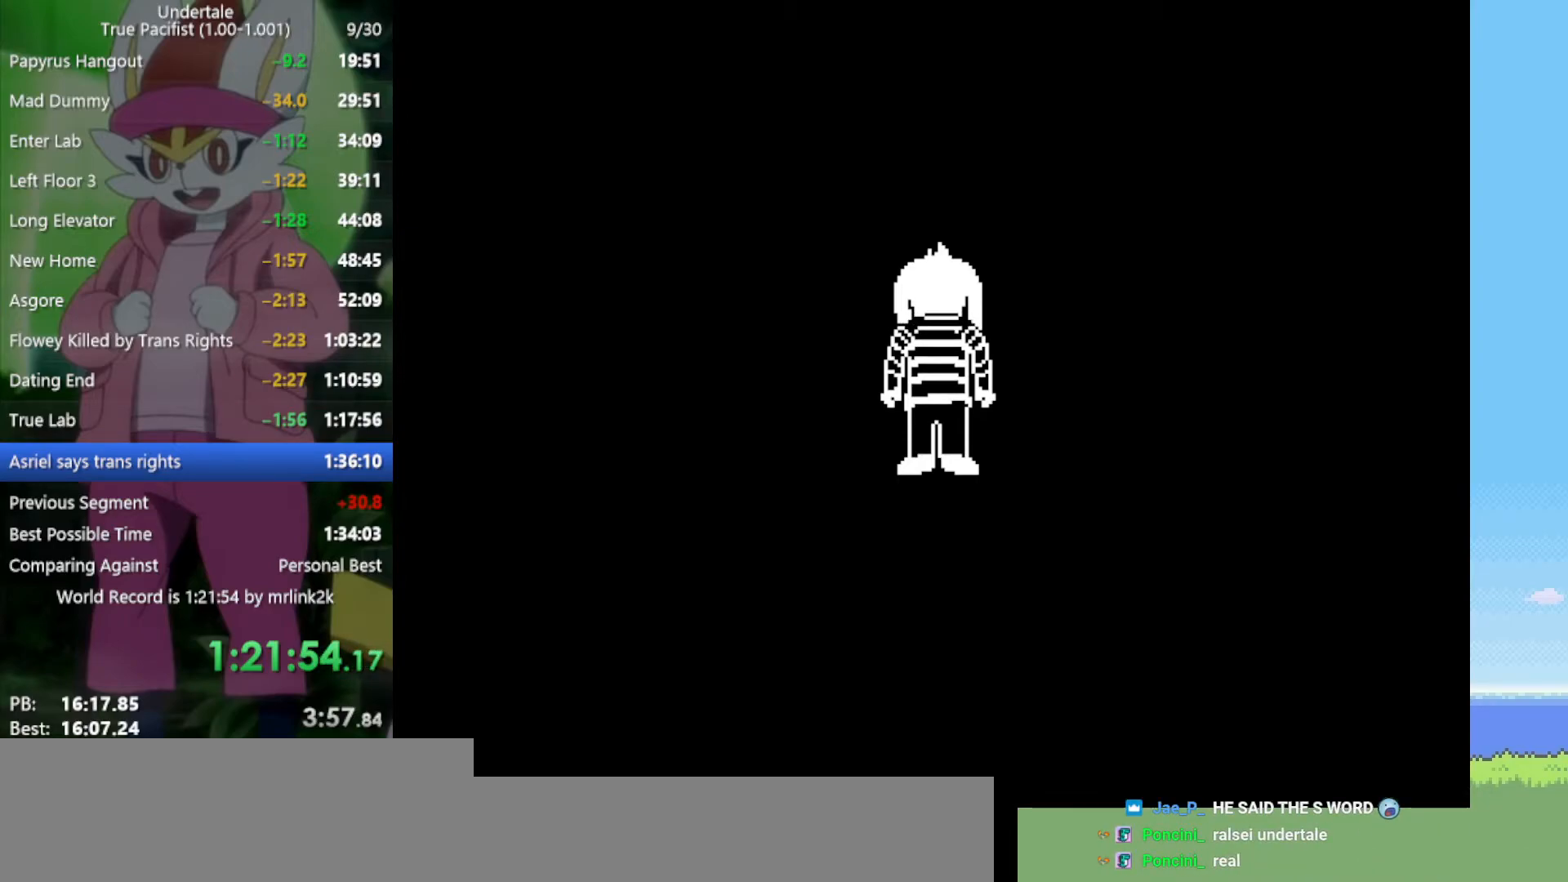
{"keys": [], "events": [[50, "return", "up"], [50, "shift", "up"], [50, "z", "down"], [100, "x", "down"], [100, "z", "up"], [133, "x", "up"], [183, "return", "down"], [233, "shift", "down"], [267, "return", "up"], [267, "shift", "up"], [267, "z", "down"], [317, "x", "down"], [367, "z", "up"], [417, "x", "up"], [450, "return", "down"], [500, "return", "up"]]}
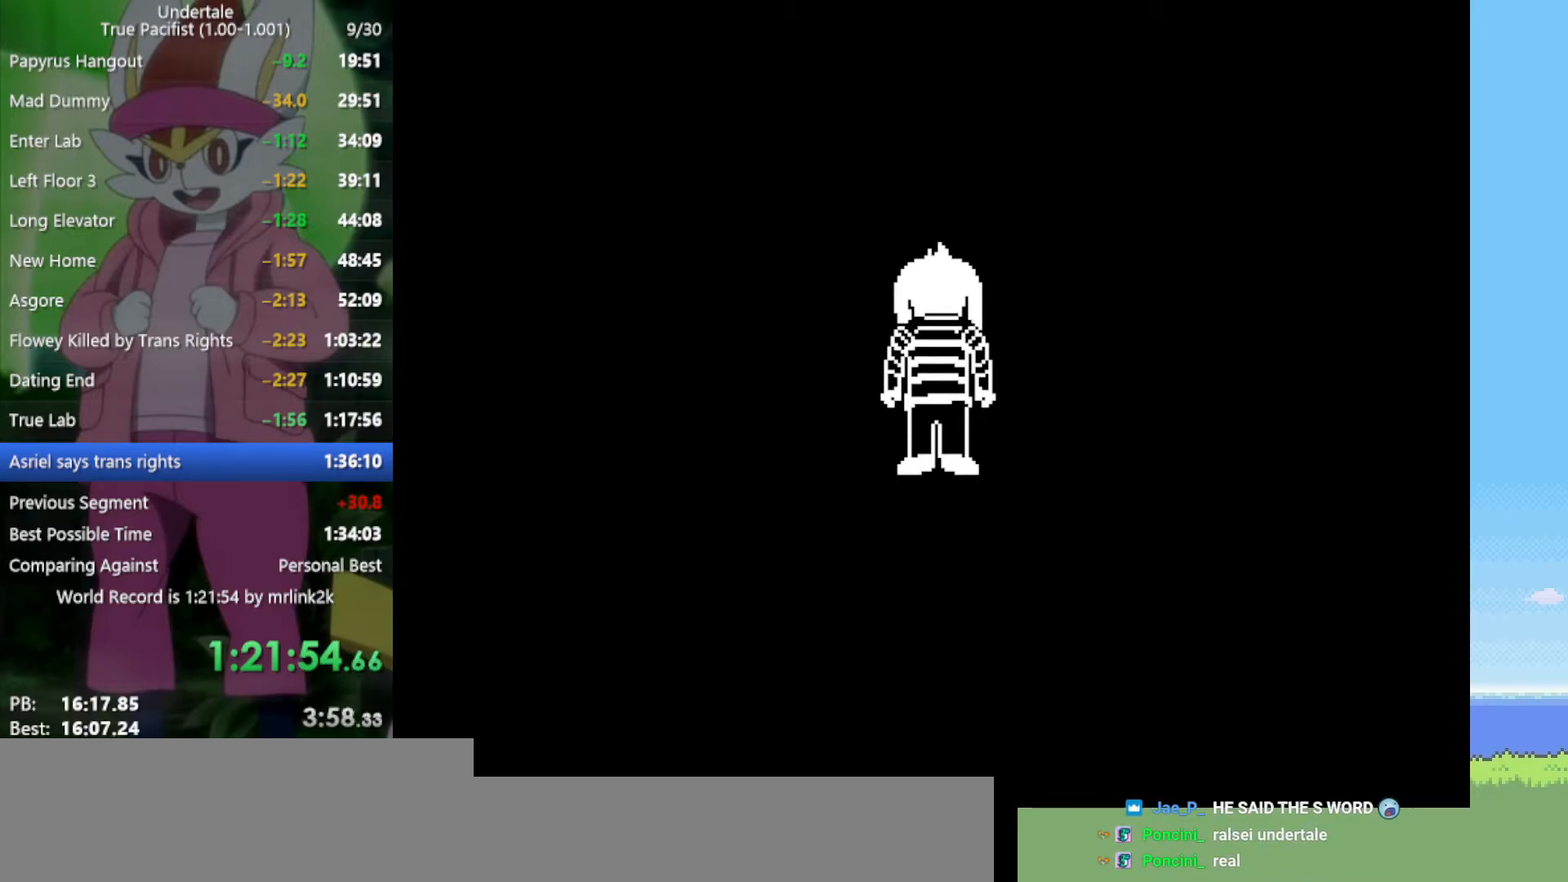
{"keys": ["x"], "events": [[100, "x", "down"], [233, "return", "down"], [233, "x", "up"], [317, "return", "up"], [317, "shift", "down"], [417, "shift", "up"], [417, "z", "down"], [467, "x", "down"], [500, "z", "up"]]}
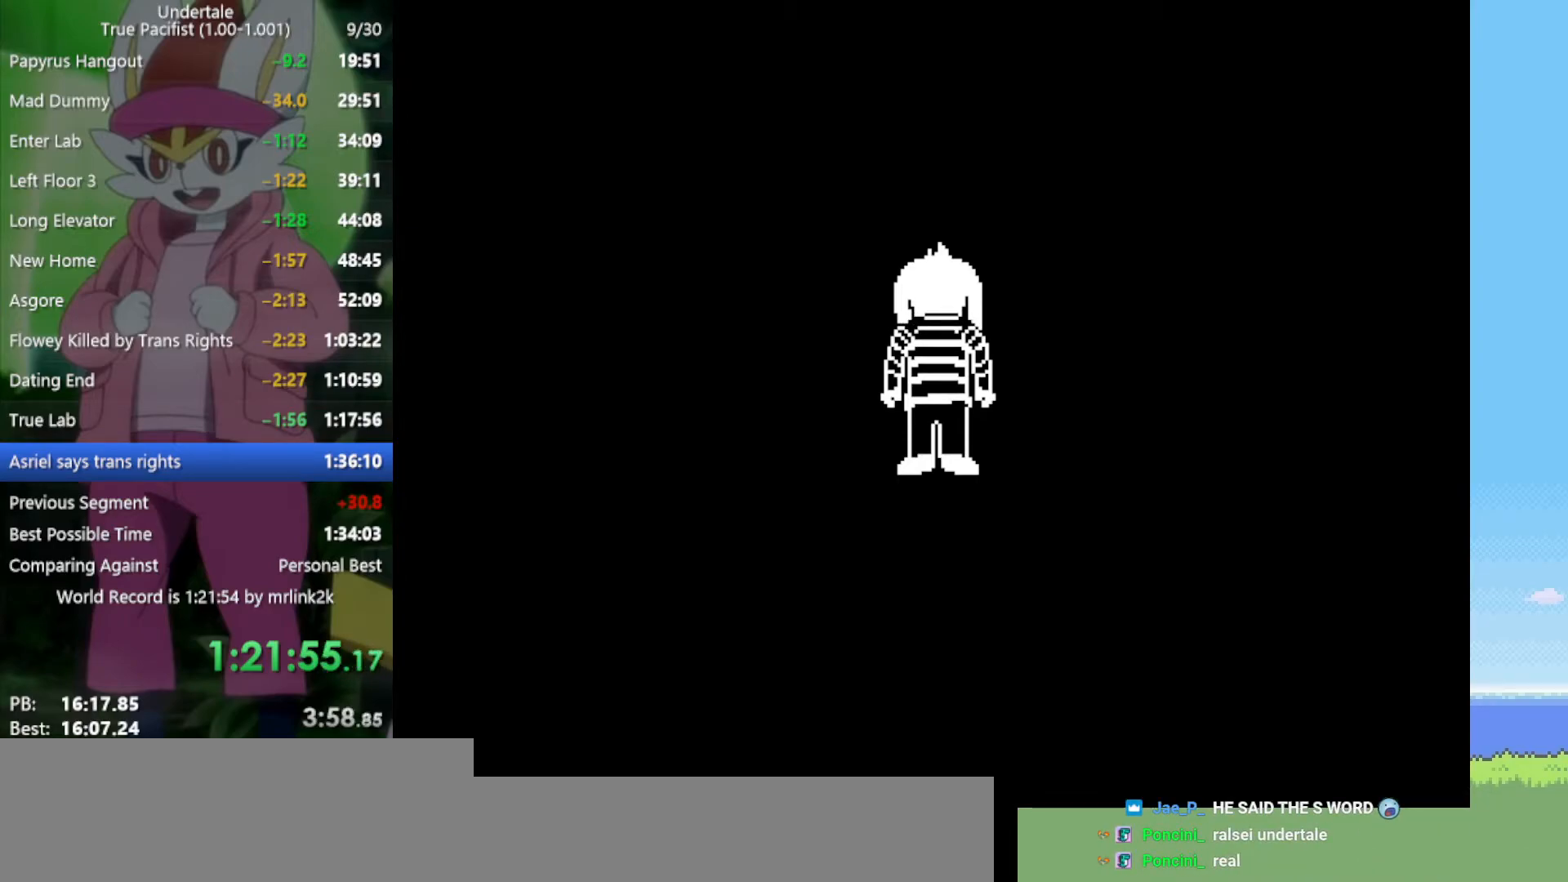
{"keys": ["z"], "events": [[50, "x", "up"], [100, "return", "down"], [133, "return", "up"], [133, "shift", "down"], [183, "shift", "up"], [233, "z", "down"], [283, "x", "down"], [317, "z", "up"], [367, "return", "down"], [367, "x", "up"], [417, "shift", "down"], [467, "return", "up"], [467, "shift", "up"], [500, "z", "down"]]}
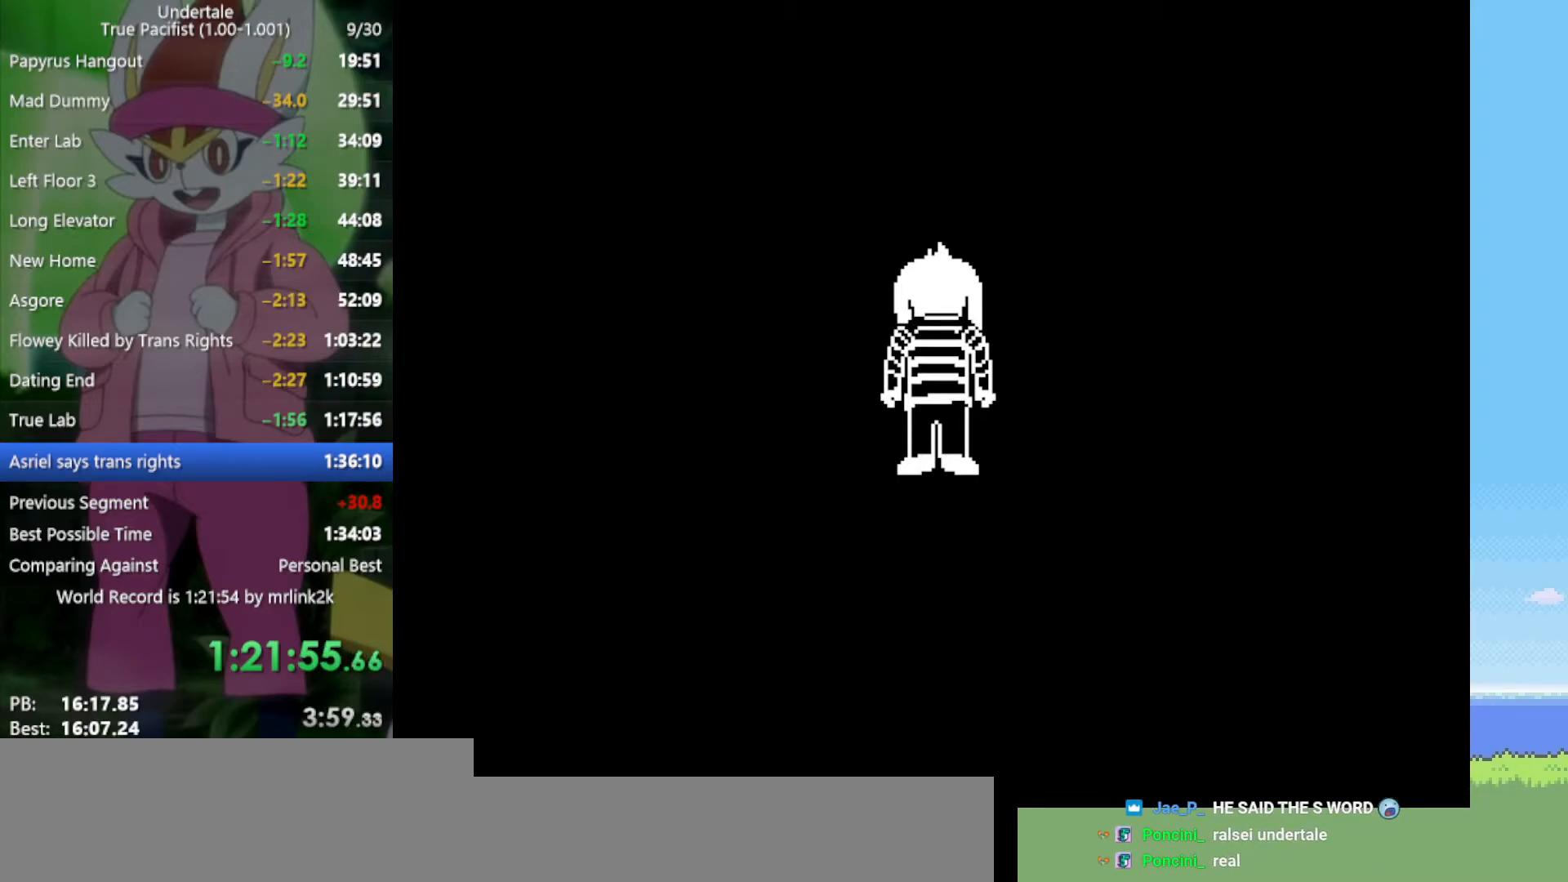
{"keys": [], "events": [[50, "x", "down"], [100, "z", "up"], [150, "return", "down"], [150, "shift", "down"], [150, "x", "up"], [183, "return", "up"], [183, "shift", "up"], [283, "z", "down"], [317, "x", "down"], [367, "x", "up"], [367, "z", "up"], [417, "return", "down"], [417, "shift", "down"], [467, "return", "up"], [467, "shift", "up"]]}
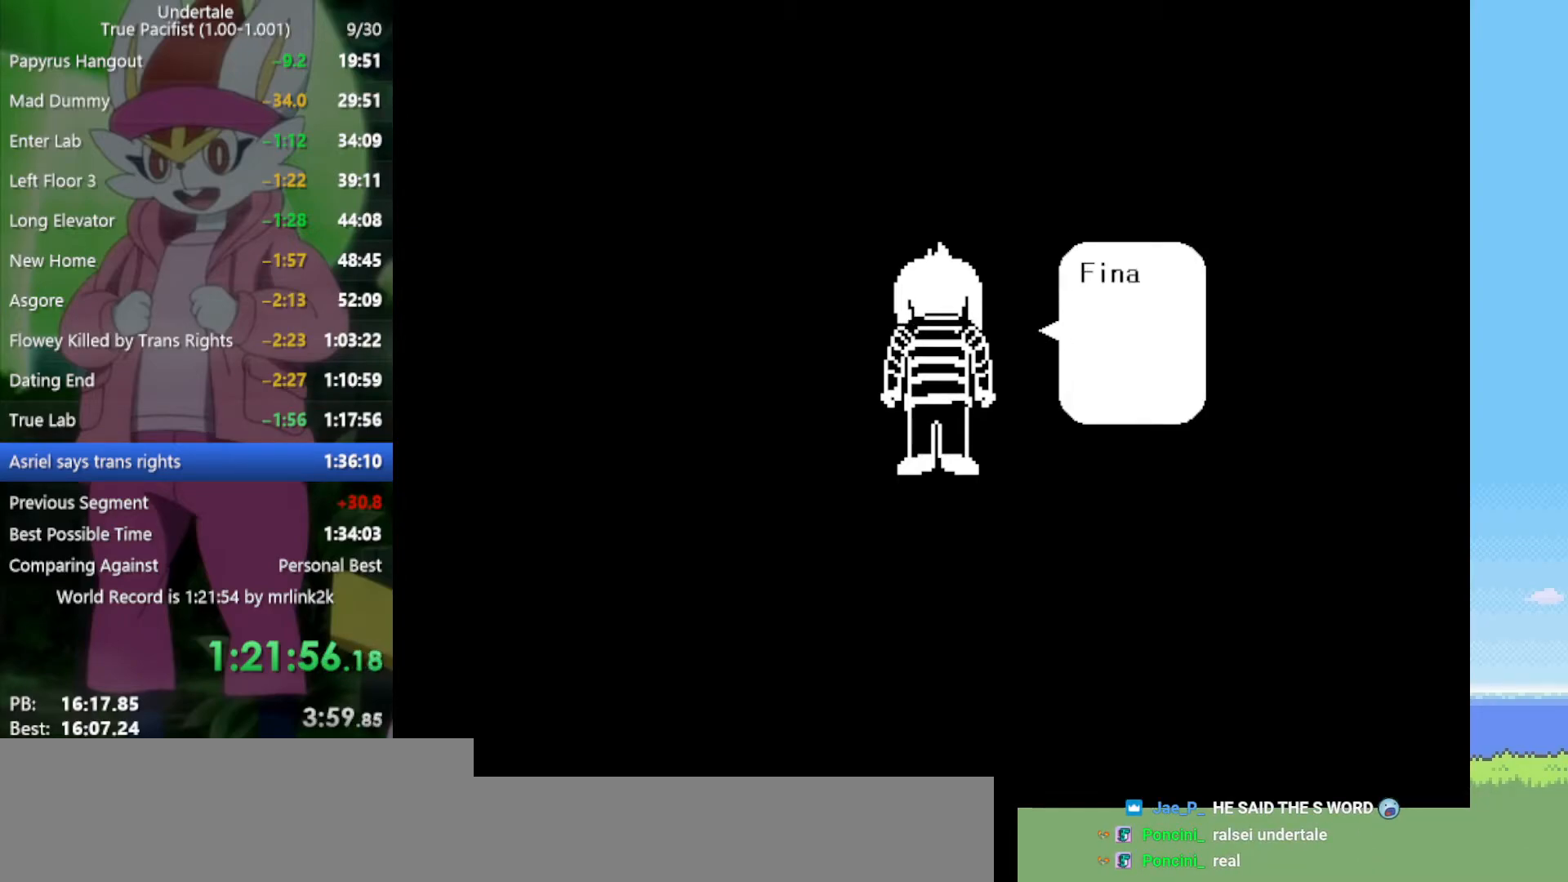
{"keys": ["return"], "events": [[50, "z", "down"], [100, "x", "down"], [100, "z", "up"], [150, "x", "up"], [200, "return", "down"], [200, "shift", "down"], [233, "return", "up"], [233, "shift", "up"], [283, "z", "down"], [333, "x", "down"], [383, "x", "up"], [383, "z", "up"], [417, "return", "down"], [417, "shift", "down"], [467, "shift", "up"]]}
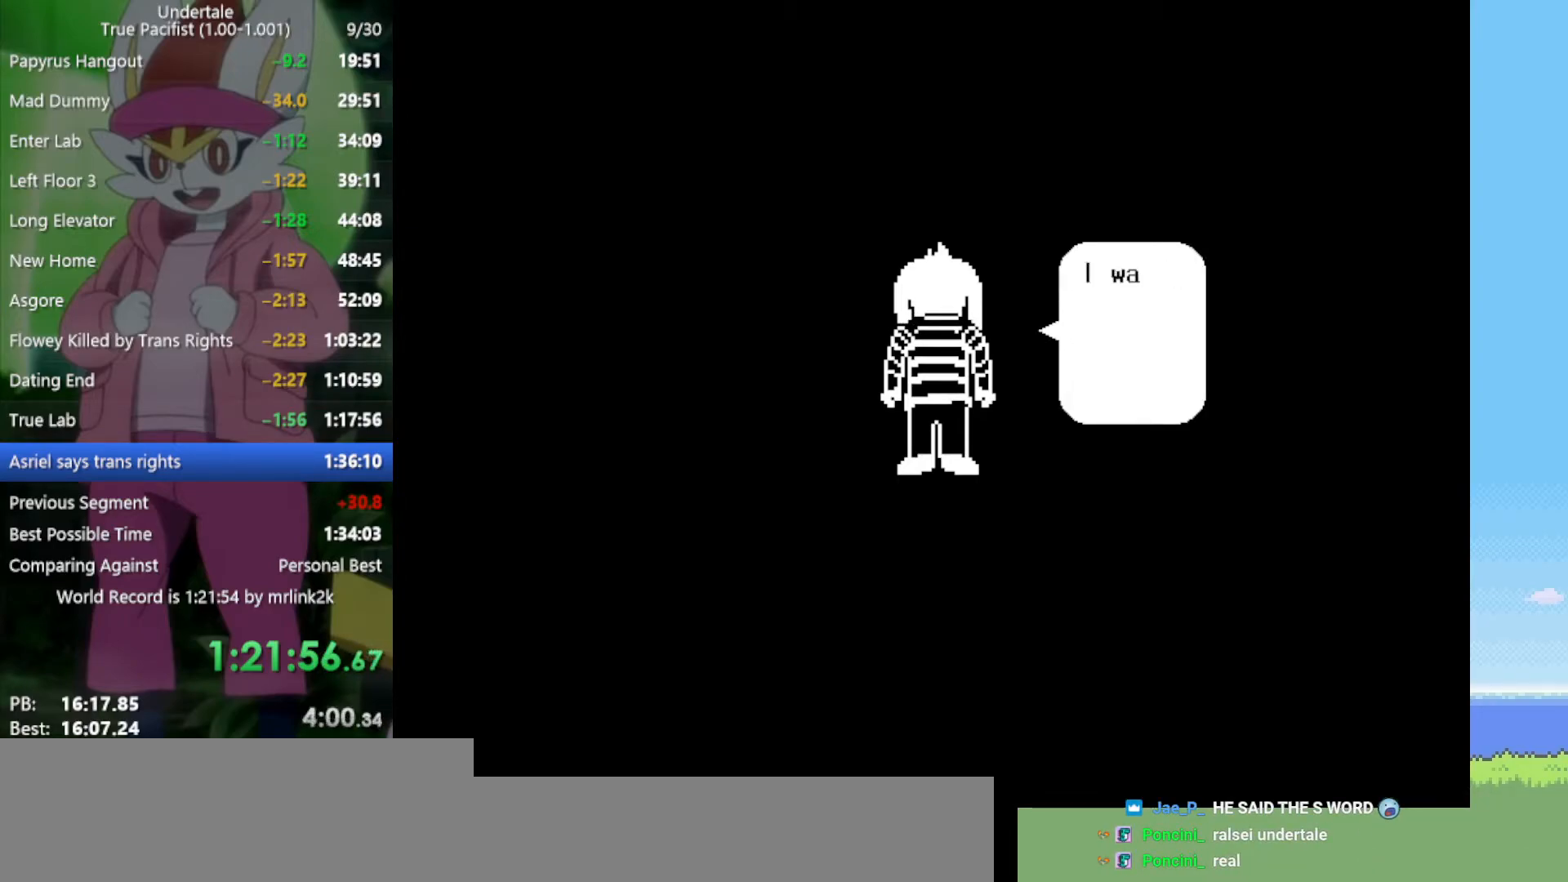
{"keys": ["return", "z"], "events": [[17, "return", "up"], [17, "z", "down"], [67, "z", "up"], [150, "return", "down"], [200, "return", "up"], [200, "z", "down"], [250, "z", "up"], [333, "return", "down"], [333, "z", "down"], [383, "return", "up"], [383, "z", "up"], [467, "return", "down"], [467, "z", "down"]]}
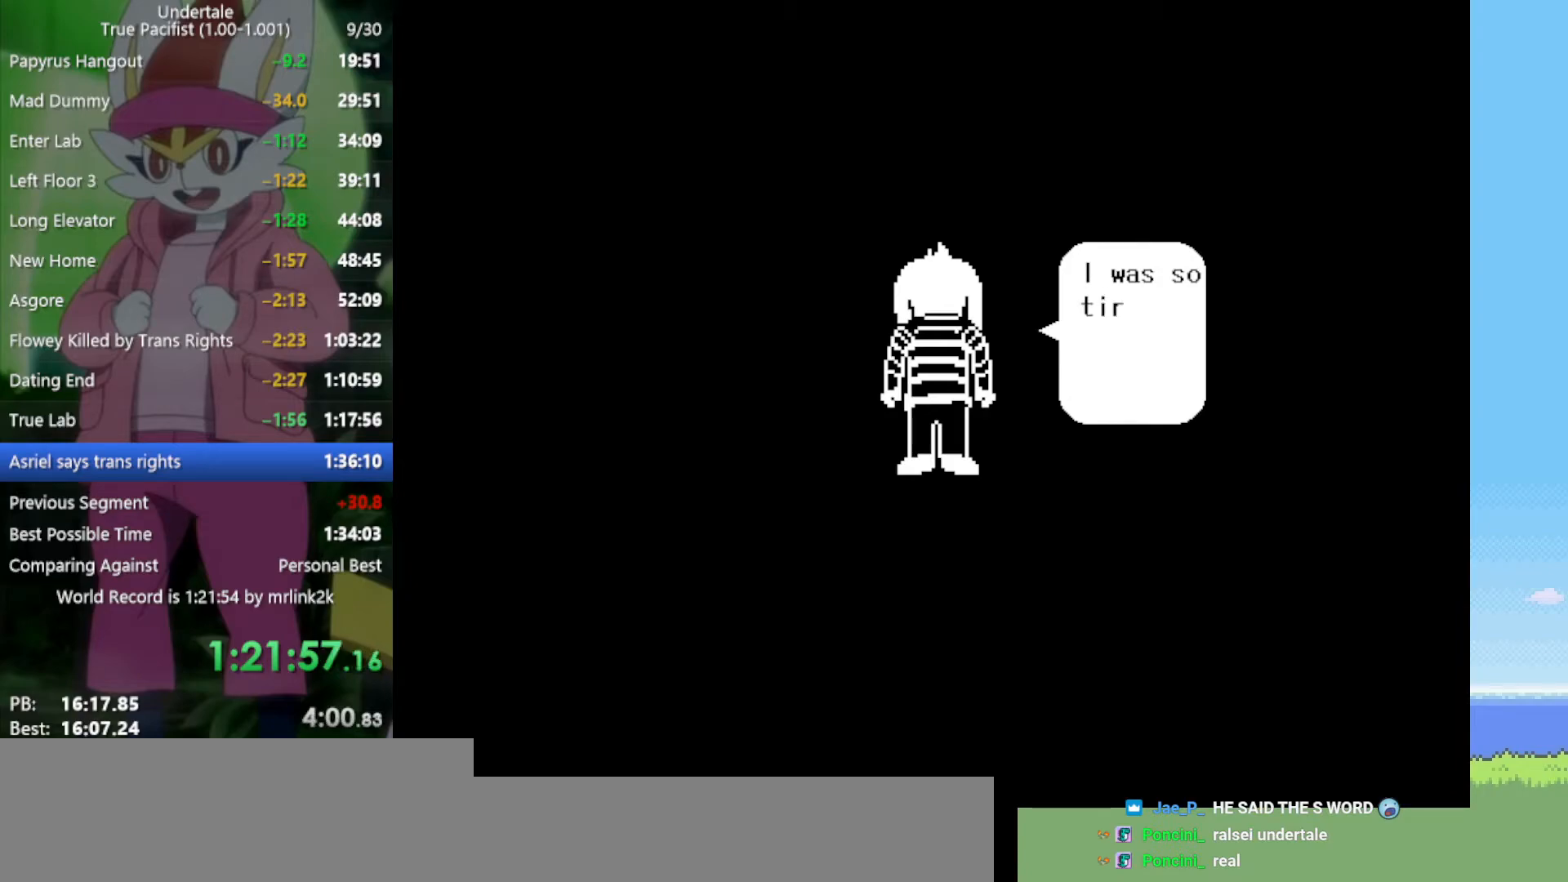
{"keys": ["return"], "events": [[17, "return", "up"], [17, "z", "up"], [117, "z", "down"], [150, "return", "down"], [150, "z", "up"], [200, "return", "up"], [250, "z", "down"], [300, "z", "up"], [333, "return", "down"], [383, "return", "up"], [383, "z", "down"], [433, "z", "up"], [483, "return", "down"]]}
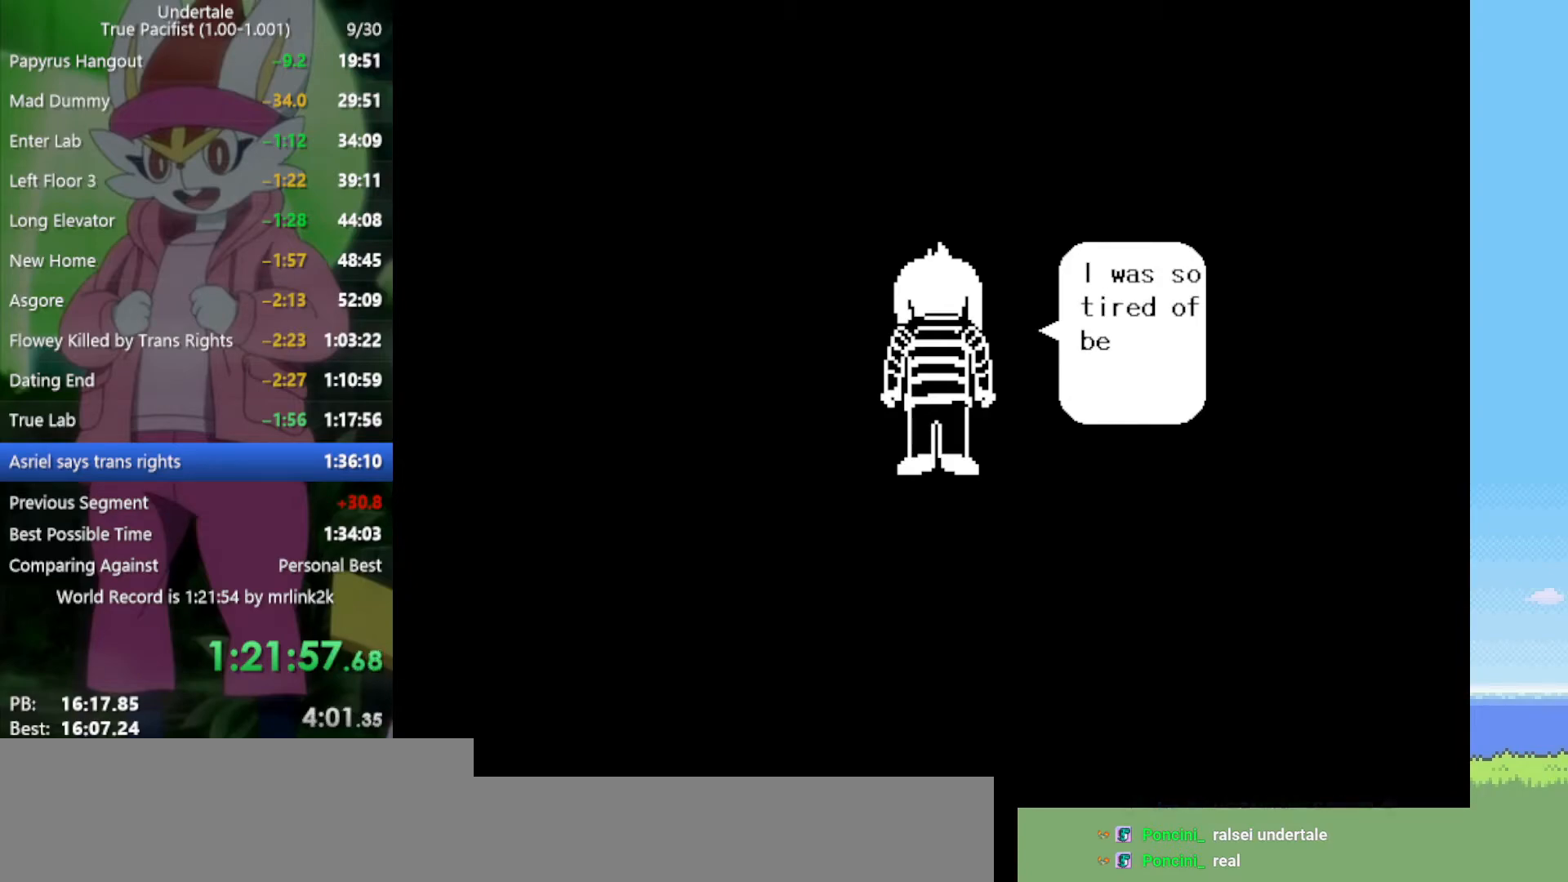
{"keys": [], "events": [[17, "return", "up"], [17, "z", "down"], [67, "z", "up"], [167, "return", "down"], [167, "z", "down"], [200, "return", "up"], [250, "z", "up"], [350, "return", "down"], [350, "z", "down"], [383, "return", "up"], [383, "z", "up"]]}
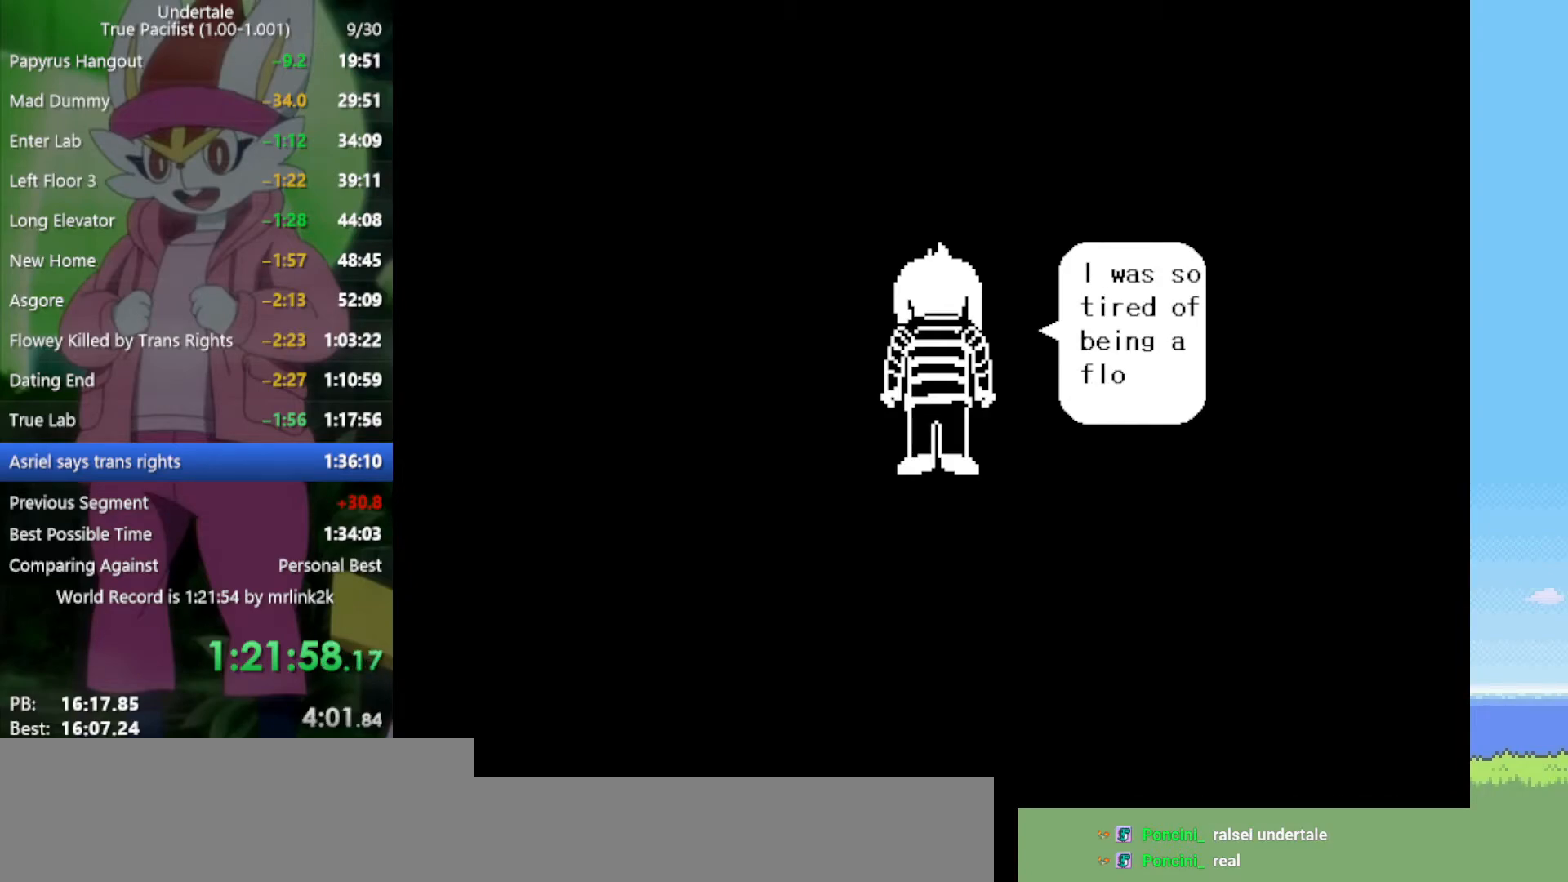
{"keys": [], "events": [[33, "return", "down"], [67, "z", "down"], [117, "return", "up"], [167, "z", "up"], [217, "return", "down"], [250, "z", "down"], [300, "return", "up"], [300, "z", "up"], [433, "return", "down"], [433, "z", "down"], [483, "return", "up"], [483, "z", "up"]]}
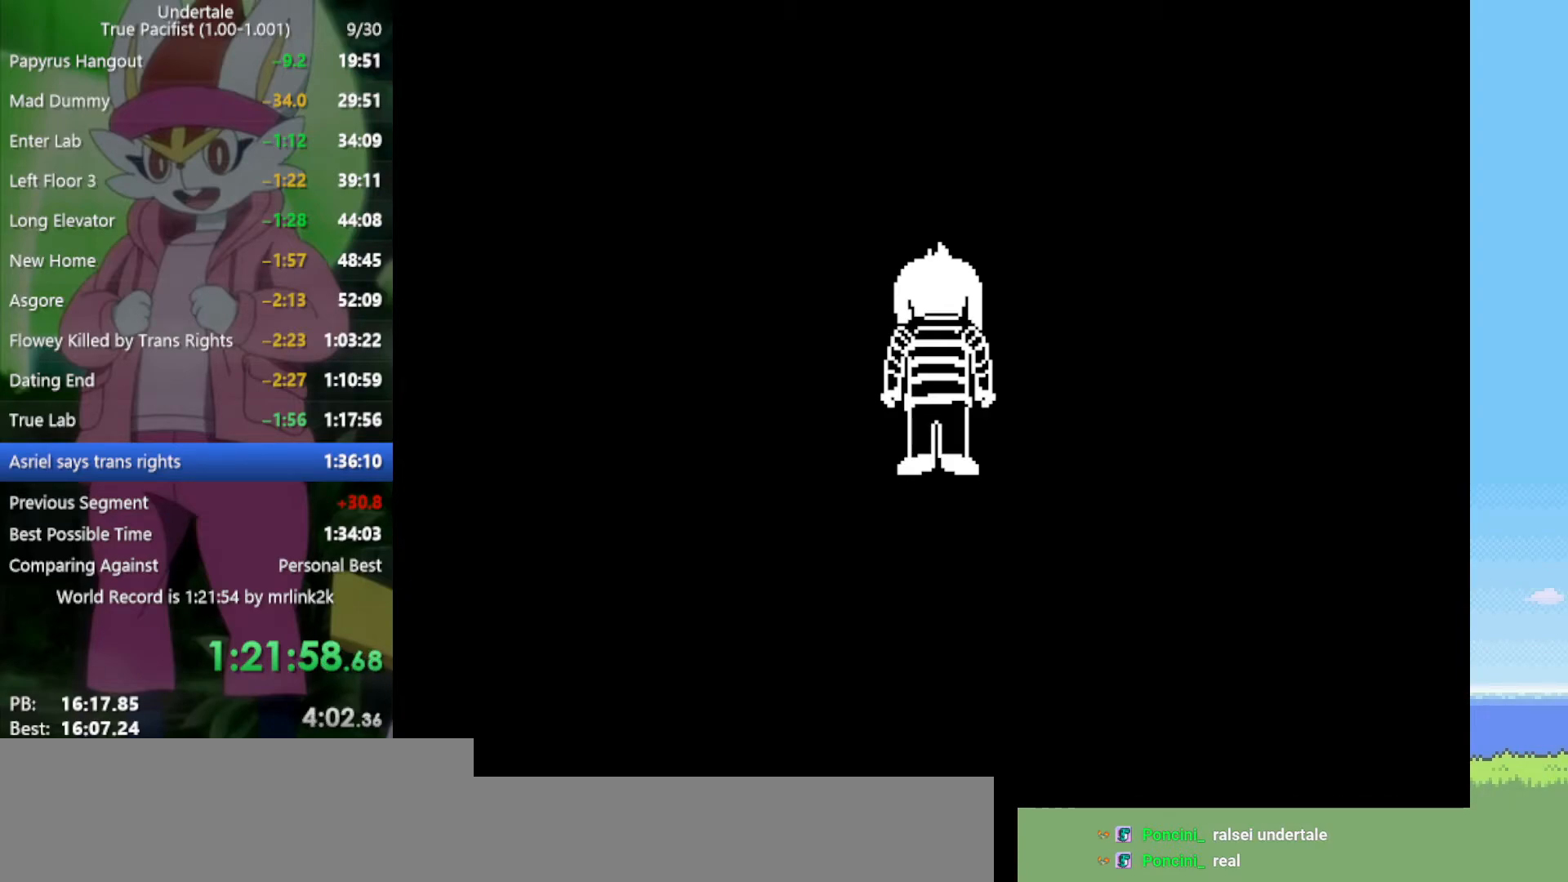
{"keys": ["return"], "events": [[83, "return", "down"], [83, "z", "down"], [117, "z", "up"], [167, "return", "up"], [267, "z", "down"], [300, "return", "down"], [300, "z", "up"], [350, "return", "up"], [400, "z", "down"], [450, "return", "down"], [450, "z", "up"]]}
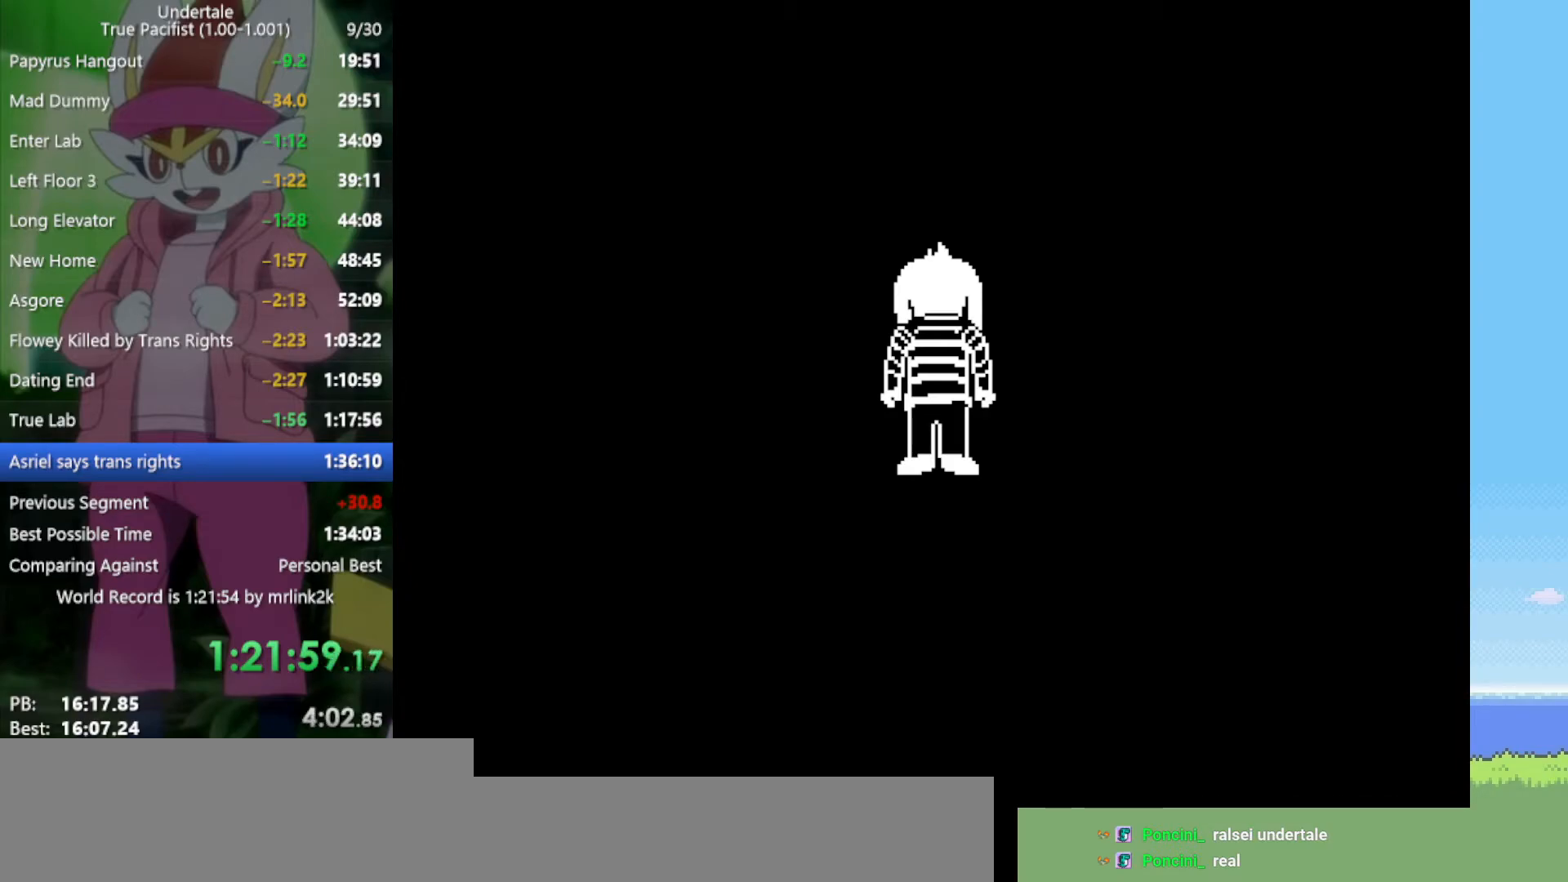
{"keys": ["return"], "events": [[33, "return", "up"], [83, "z", "down"], [133, "return", "down"], [133, "z", "up"], [167, "return", "up"], [217, "z", "down"], [267, "z", "up"], [317, "return", "down"], [350, "return", "up"], [500, "return", "down"]]}
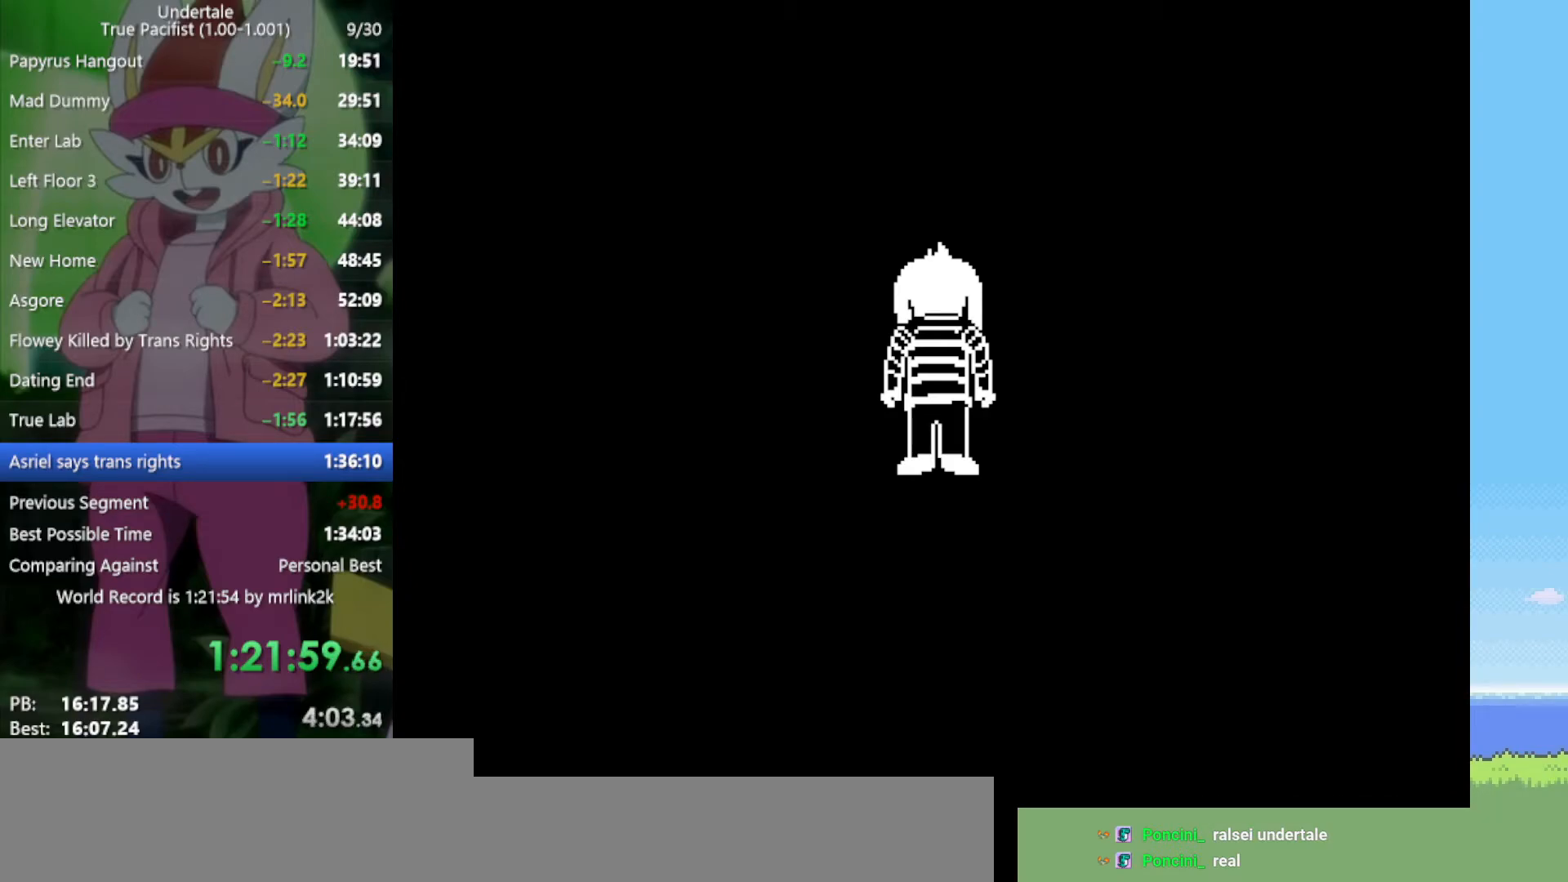
{"keys": [], "events": [[33, "return", "up"], [33, "z", "down"], [83, "z", "up"], [183, "return", "down"], [183, "z", "down"], [217, "return", "up"], [217, "z", "up"], [317, "z", "down"], [367, "return", "down"], [367, "z", "up"], [400, "return", "up"]]}
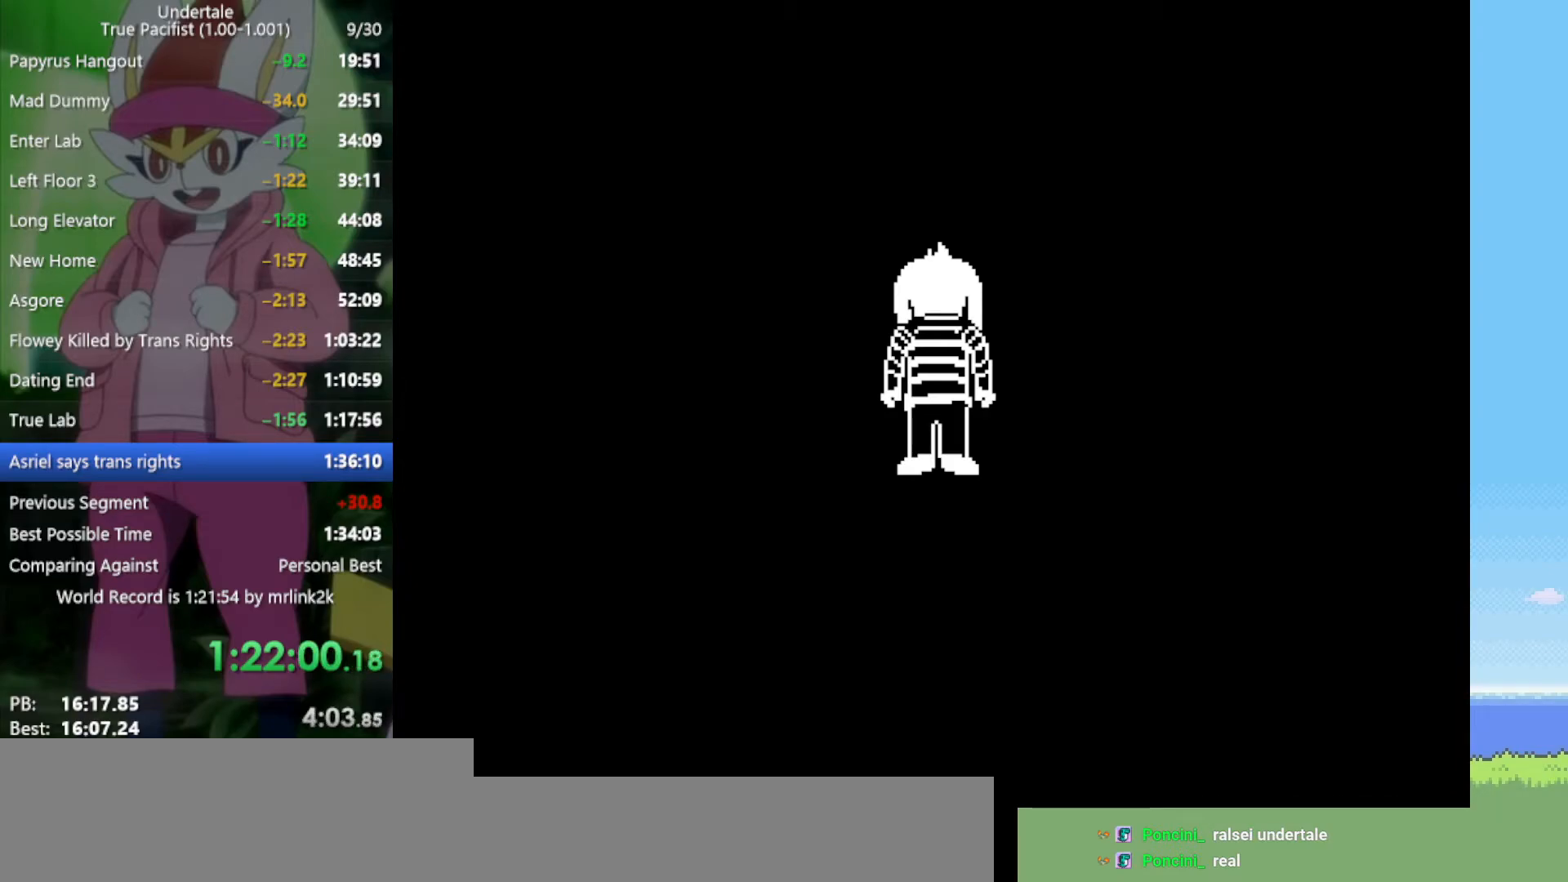
{"keys": ["z"], "events": [[33, "return", "down"], [83, "return", "up"], [217, "return", "down"], [267, "return", "up"], [267, "z", "down"], [317, "z", "up"], [400, "return", "down"], [450, "return", "up"], [500, "z", "down"]]}
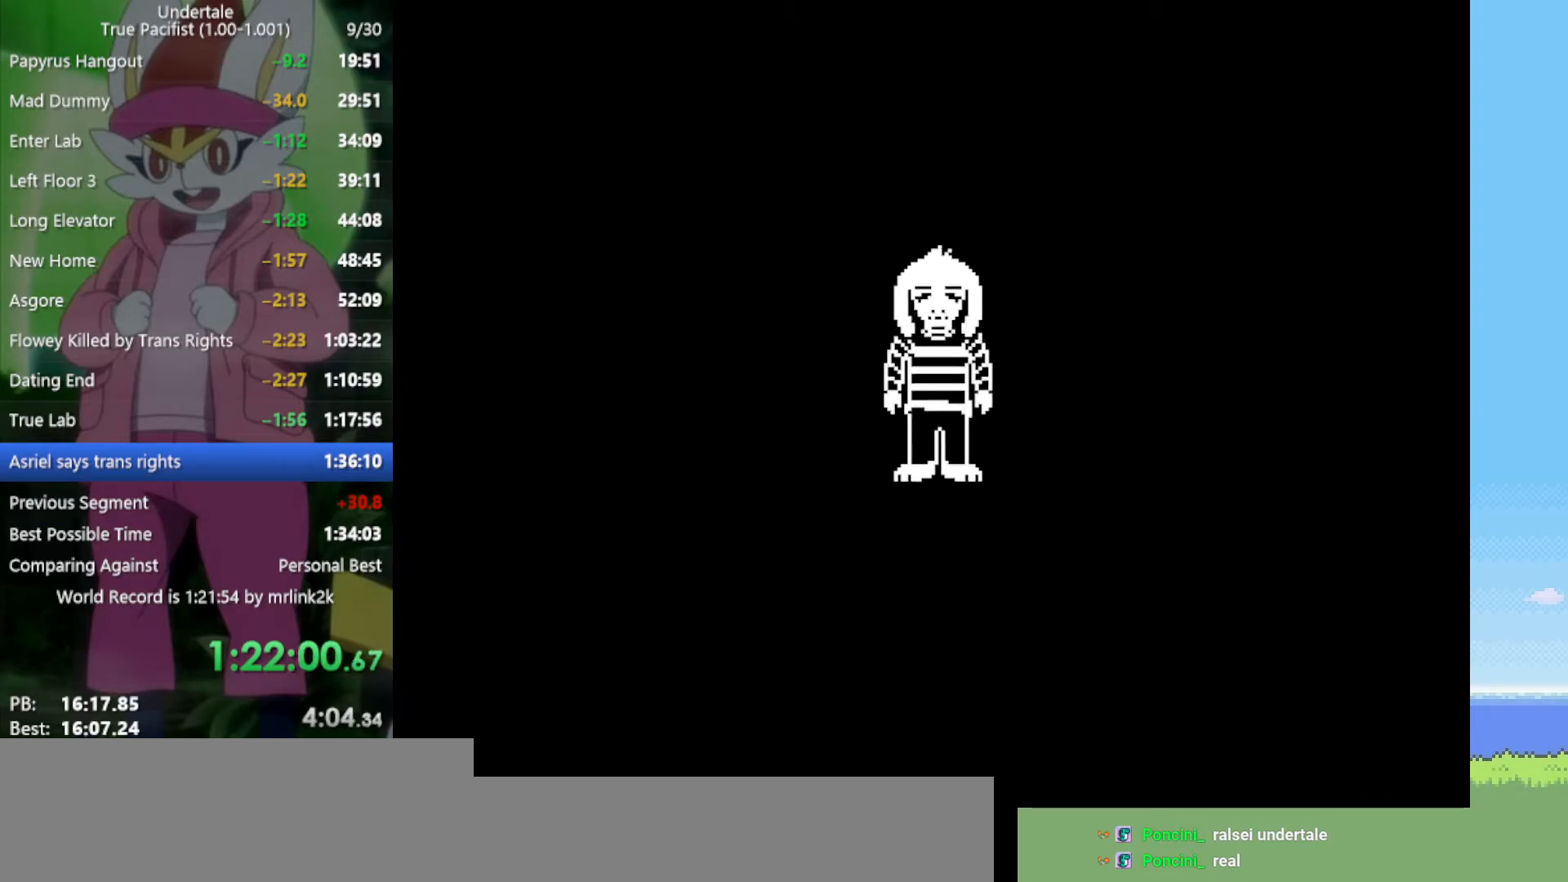
{"keys": [], "events": [[50, "z", "up"], [83, "return", "down"], [133, "return", "up"], [133, "z", "down"], [183, "z", "up"], [233, "return", "down"], [317, "return", "up"], [417, "return", "down"], [467, "return", "up"]]}
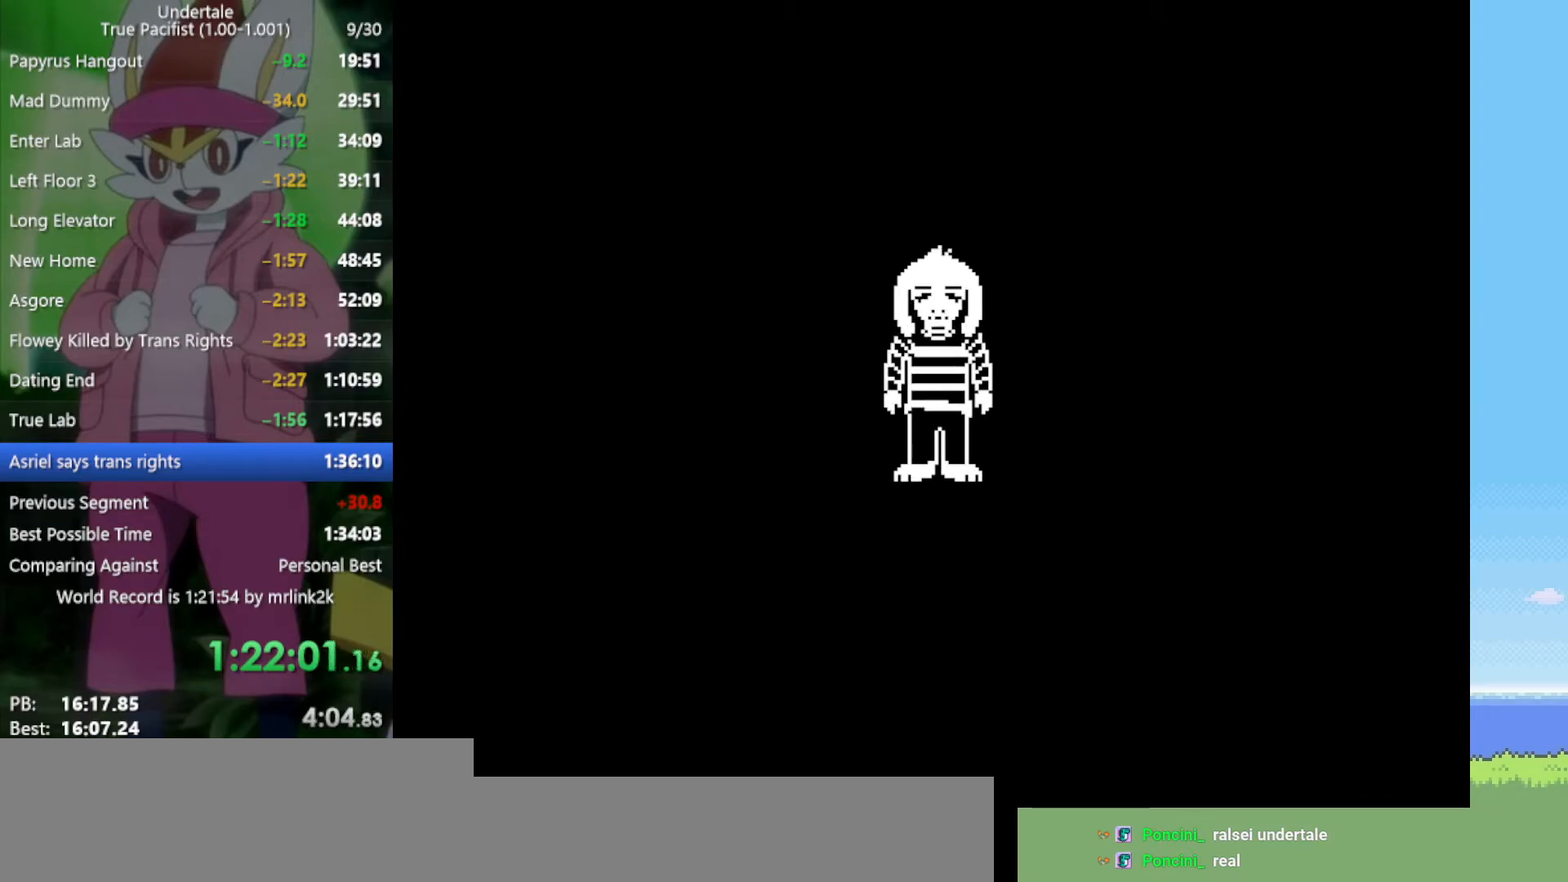
{"keys": ["z"], "events": [[50, "z", "down"], [100, "return", "down"], [100, "z", "up"], [133, "return", "up"], [283, "return", "down"], [317, "return", "up"], [367, "z", "down"], [417, "z", "up"], [467, "return", "down"], [500, "return", "up"], [500, "z", "down"]]}
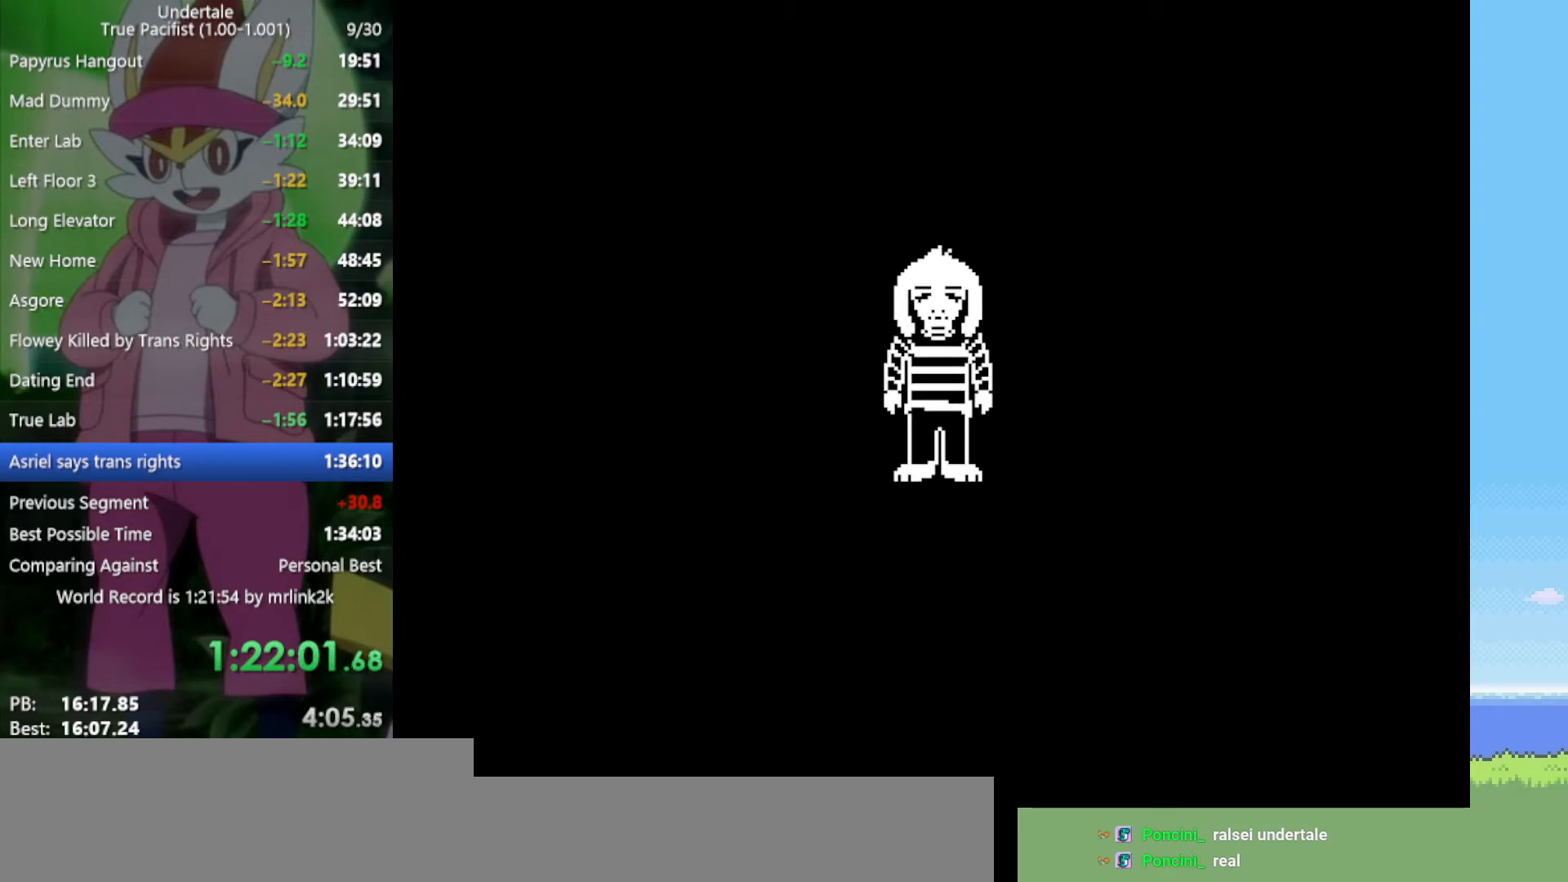
{"keys": ["z"], "events": [[50, "z", "up"], [150, "return", "down"], [150, "z", "down"], [183, "return", "up"], [183, "z", "up"], [283, "z", "down"], [333, "return", "down"], [333, "z", "up"], [367, "return", "up"], [467, "z", "down"]]}
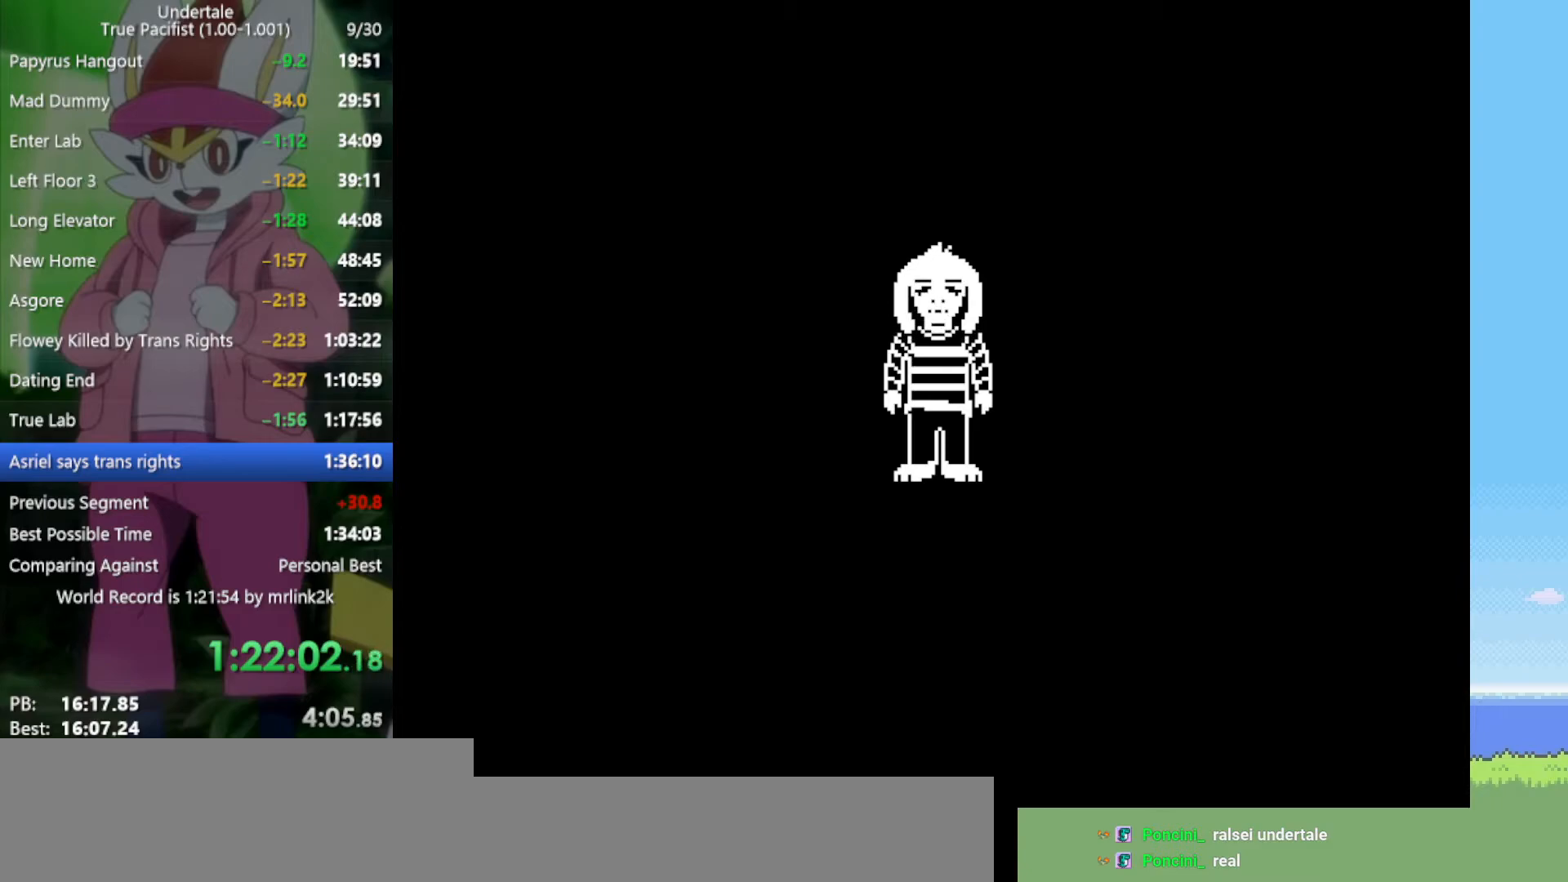
{"keys": [], "events": [[17, "return", "down"], [17, "z", "up"], [67, "return", "up"], [100, "z", "down"], [150, "return", "down"], [150, "z", "up"], [233, "return", "up"], [233, "z", "down"], [283, "z", "up"], [333, "return", "down"], [383, "return", "up"], [383, "z", "down"], [467, "z", "up"]]}
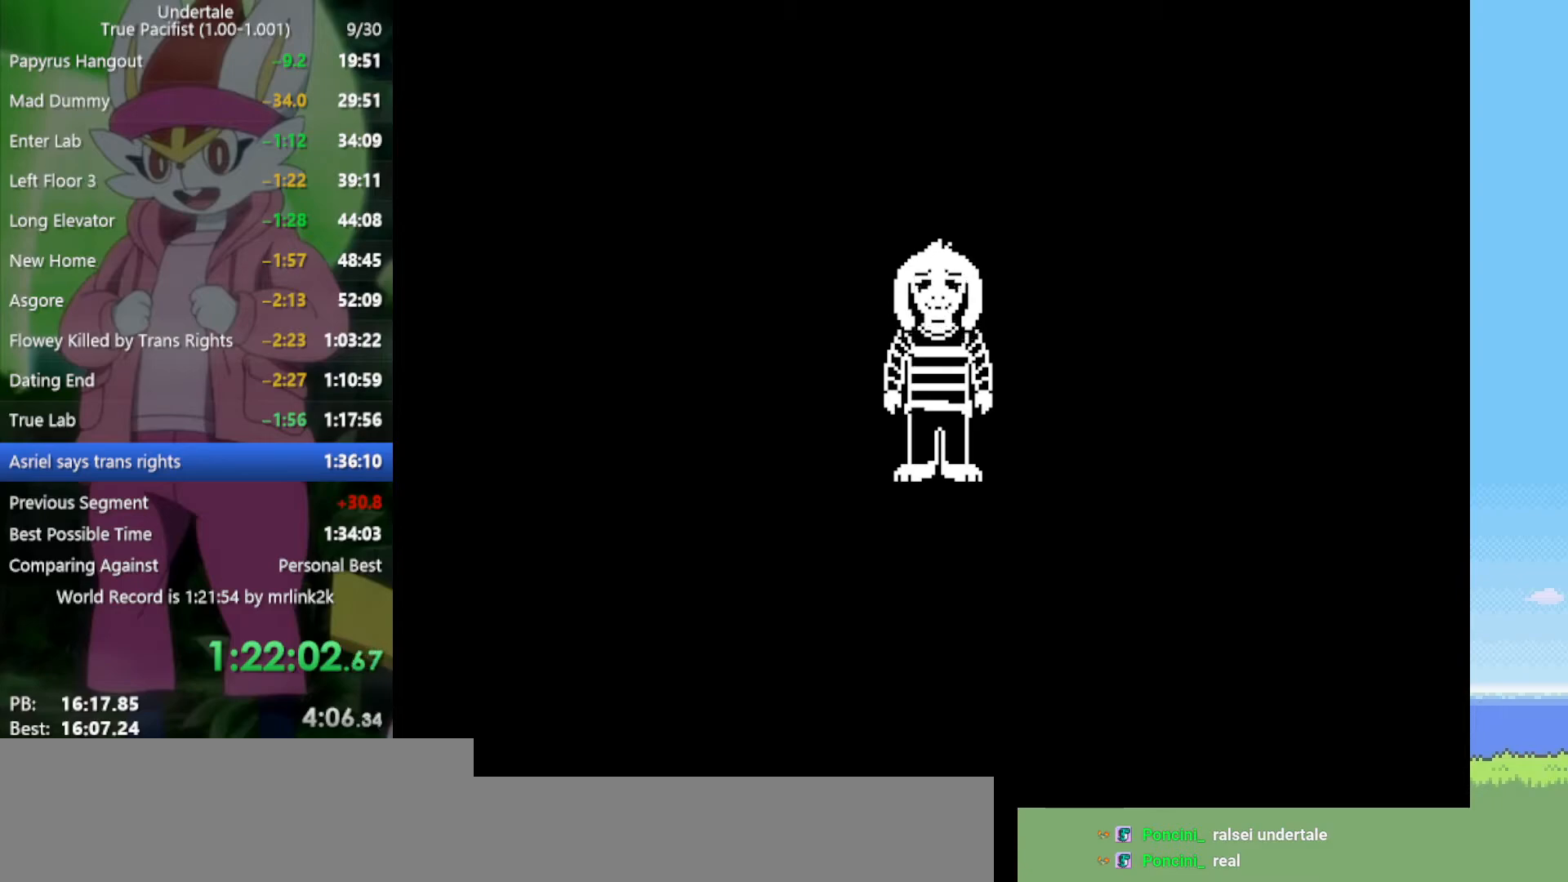
{"keys": [], "events": [[17, "return", "down"], [17, "z", "down"], [100, "return", "up"], [100, "z", "up"], [200, "z", "down"], [250, "return", "down"], [250, "z", "up"], [300, "return", "up"], [333, "z", "down"], [433, "return", "down"], [433, "z", "up"], [483, "return", "up"]]}
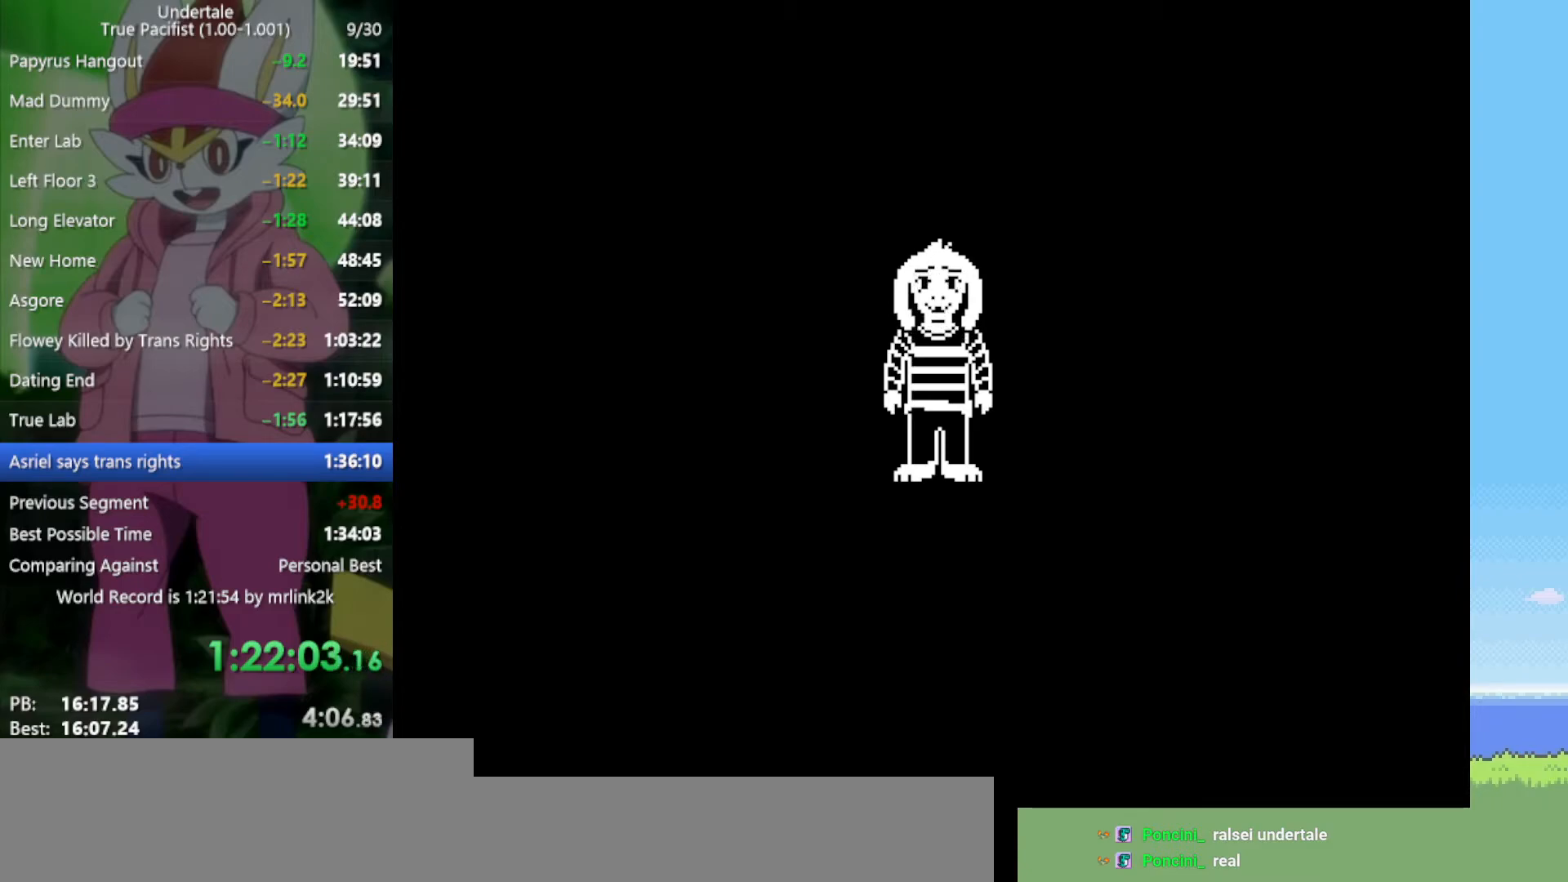
{"keys": ["z"], "events": [[17, "z", "down"], [67, "return", "down"], [67, "z", "up"], [167, "return", "up"], [167, "z", "down"], [250, "return", "down"], [250, "z", "up"], [300, "return", "up"], [350, "z", "down"], [383, "z", "up"], [433, "return", "down"], [483, "return", "up"], [483, "z", "down"]]}
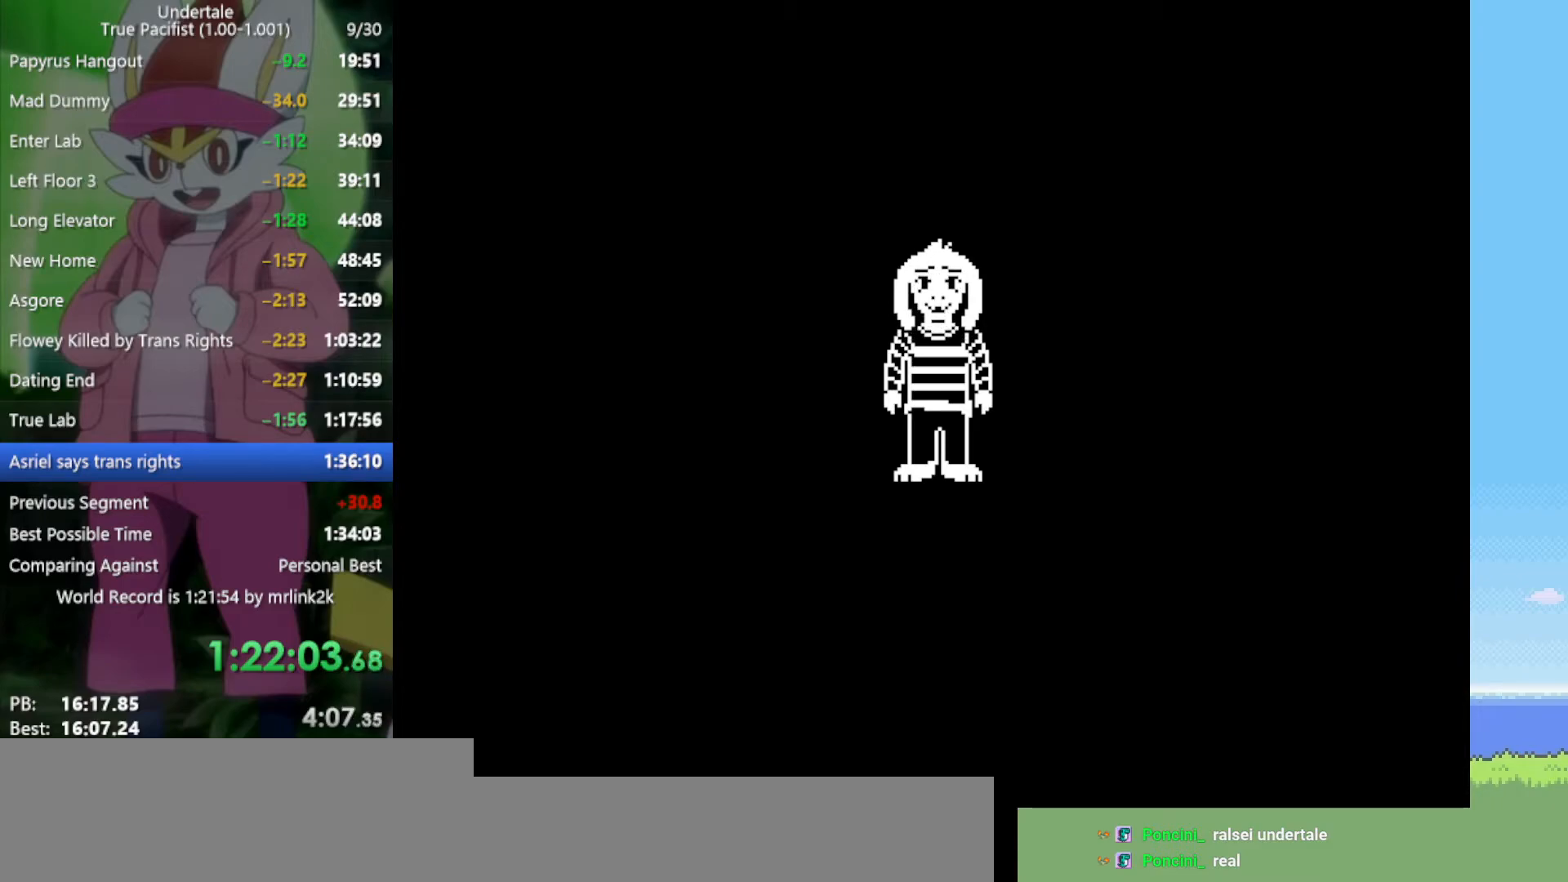
{"keys": ["return"], "events": [[17, "z", "up"], [117, "return", "down"], [117, "z", "down"], [167, "return", "up"], [167, "z", "up"], [250, "z", "down"], [300, "return", "down"], [300, "z", "up"], [350, "return", "up"], [400, "z", "down"], [433, "return", "down"], [433, "z", "up"]]}
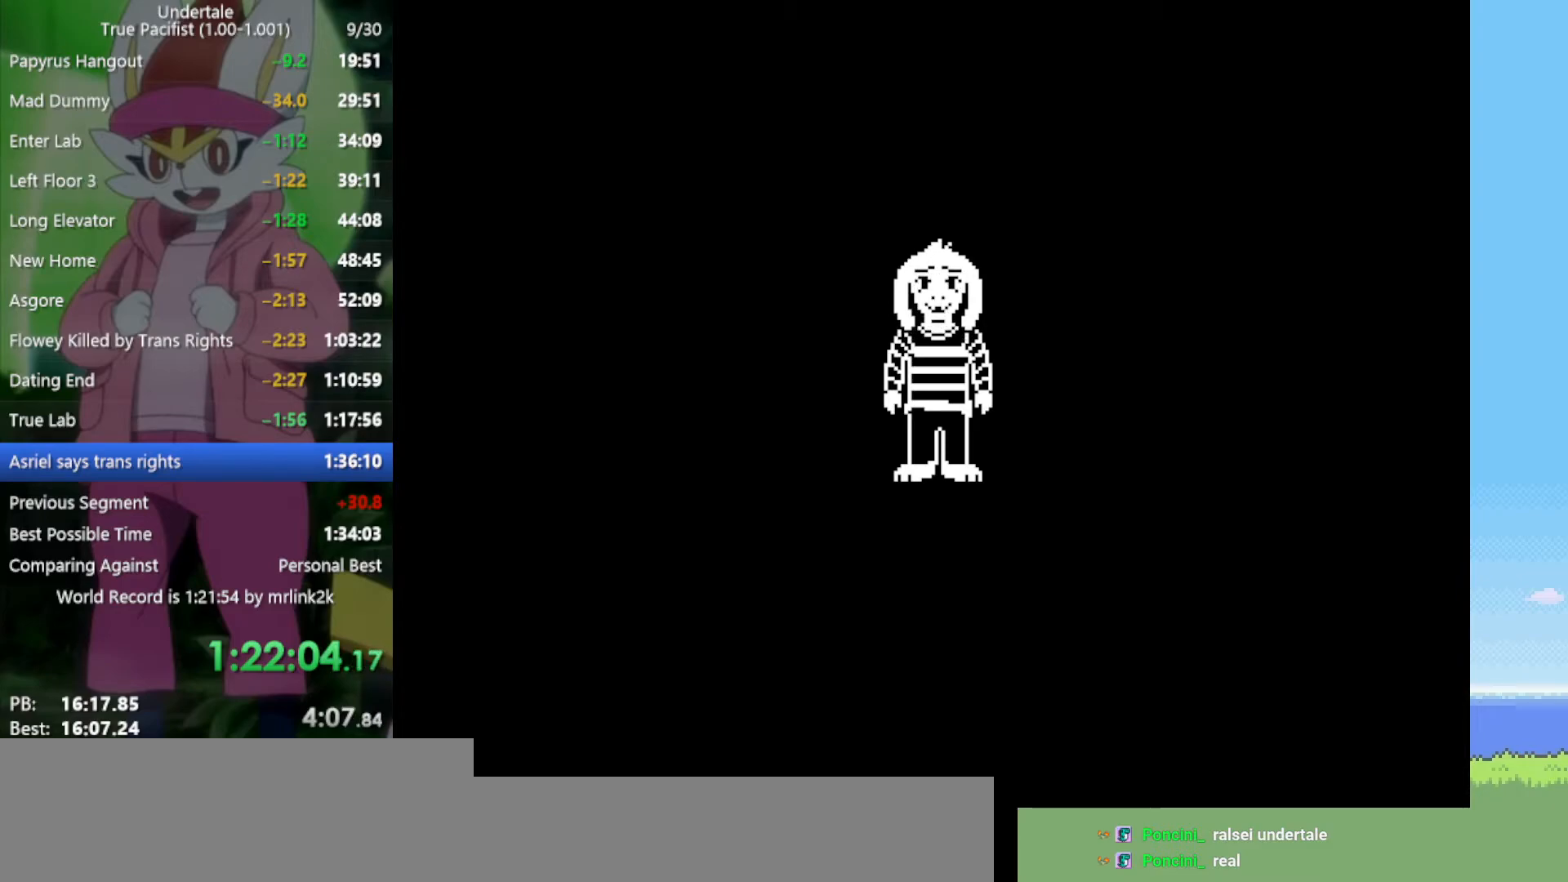
{"keys": ["return", "z"], "events": [[33, "return", "up"], [83, "z", "down"], [117, "return", "down"], [117, "z", "up"], [167, "return", "up"], [217, "z", "down"], [267, "z", "up"], [300, "return", "down"], [350, "return", "up"], [350, "z", "down"], [400, "z", "up"], [483, "return", "down"], [483, "z", "down"]]}
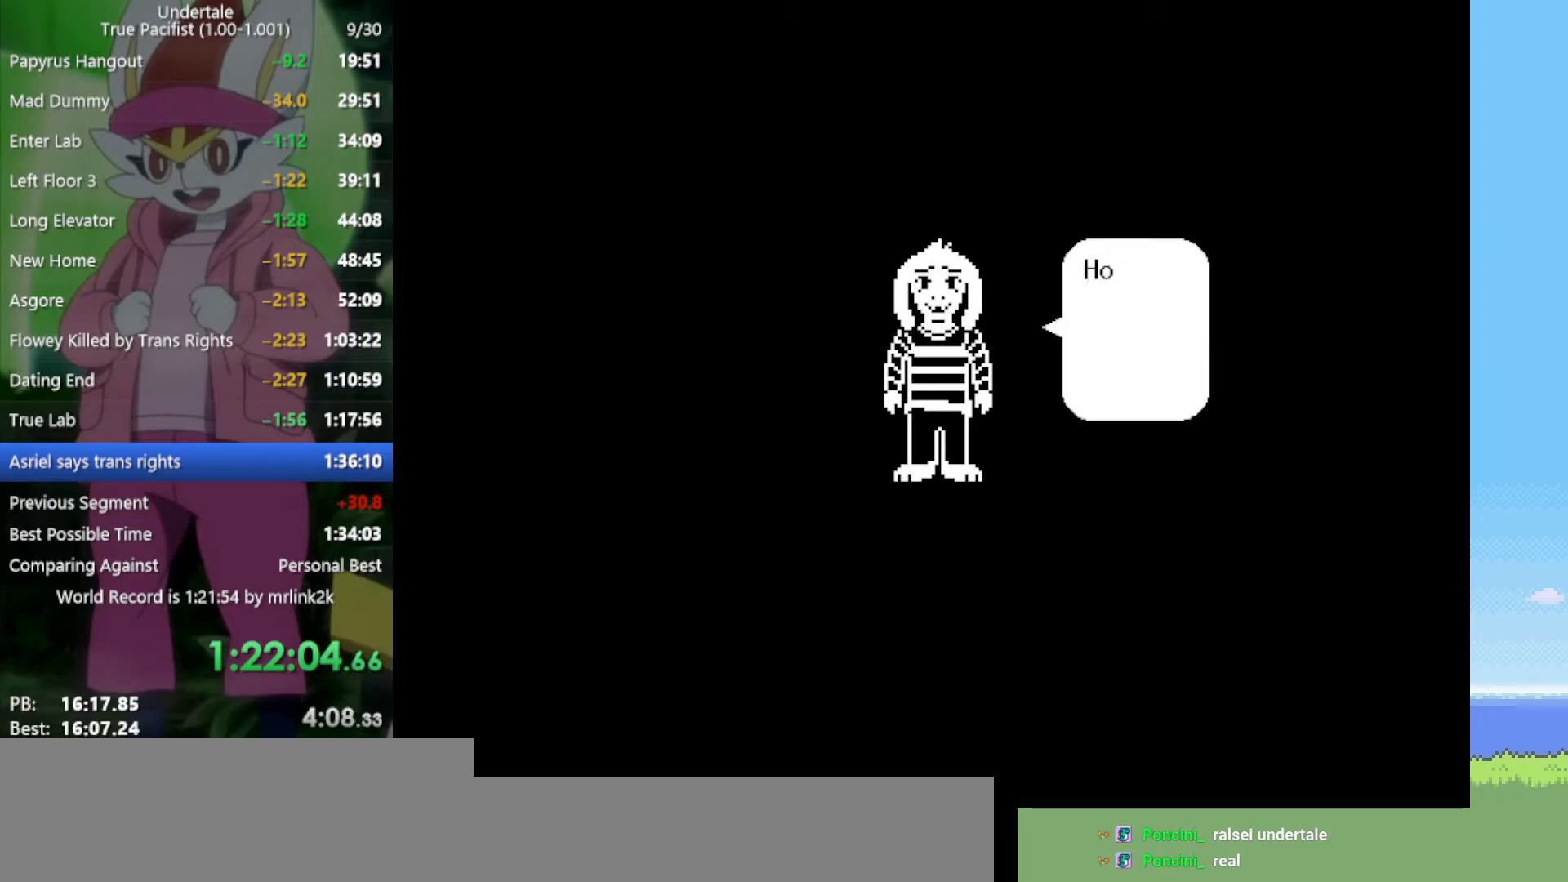
{"keys": ["return"], "events": [[33, "return", "up"], [33, "z", "up"], [133, "return", "down"], [133, "z", "down"], [167, "z", "up"], [217, "return", "up"], [267, "z", "down"], [317, "return", "down"], [350, "return", "up"], [350, "z", "up"], [450, "z", "down"], [500, "return", "down"], [500, "z", "up"]]}
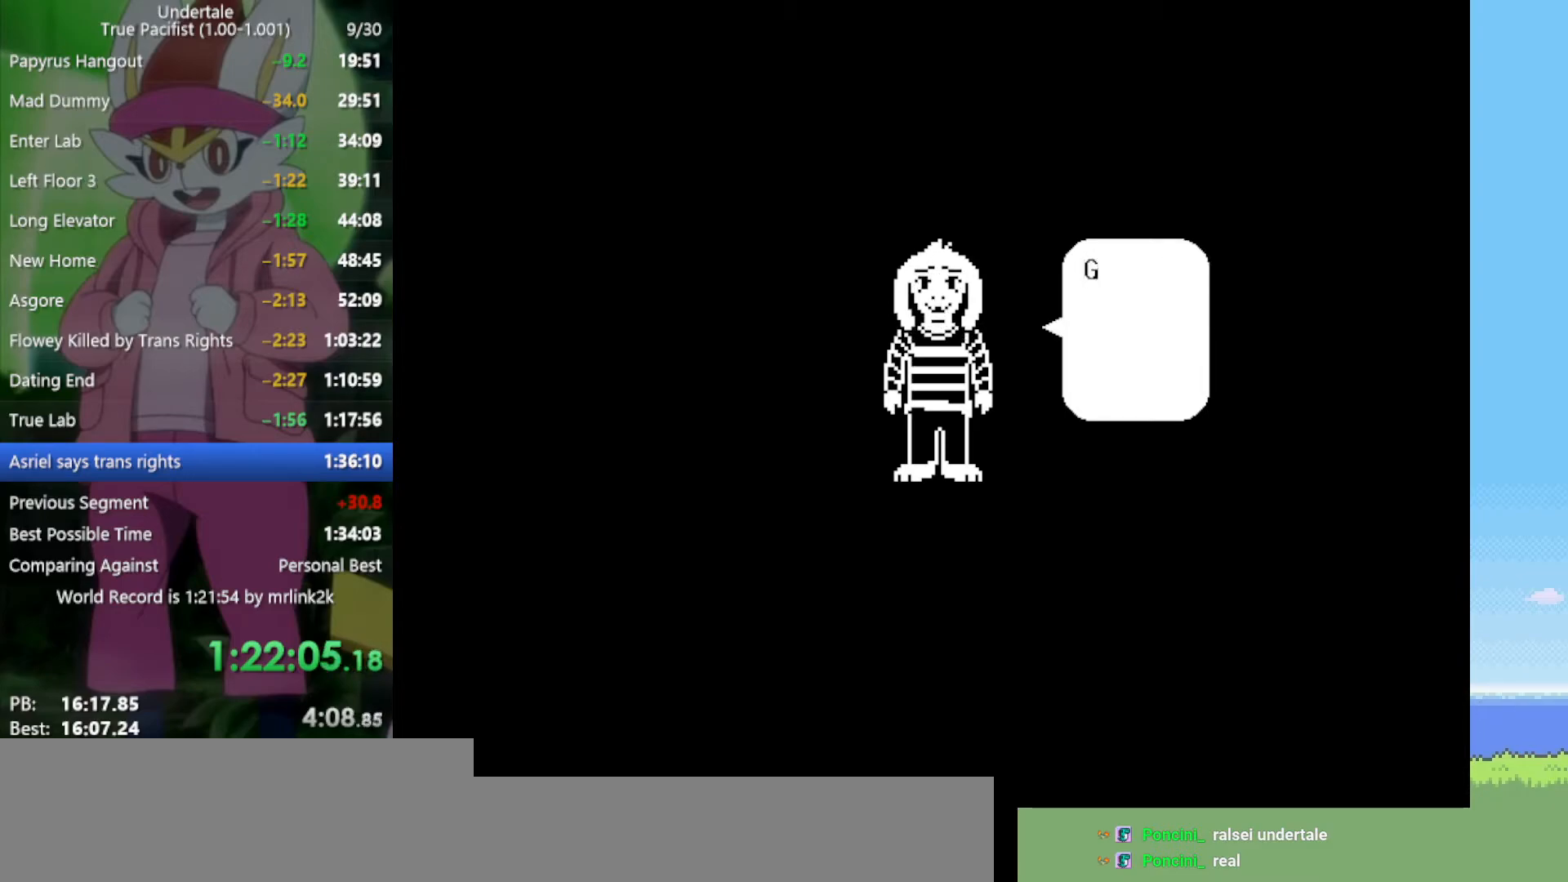
{"keys": [], "events": [[33, "return", "up"], [83, "z", "down"], [133, "return", "down"], [133, "z", "up"], [217, "return", "up"], [217, "z", "down"], [317, "z", "up"], [367, "return", "down"], [400, "return", "up"], [450, "z", "down"], [500, "z", "up"]]}